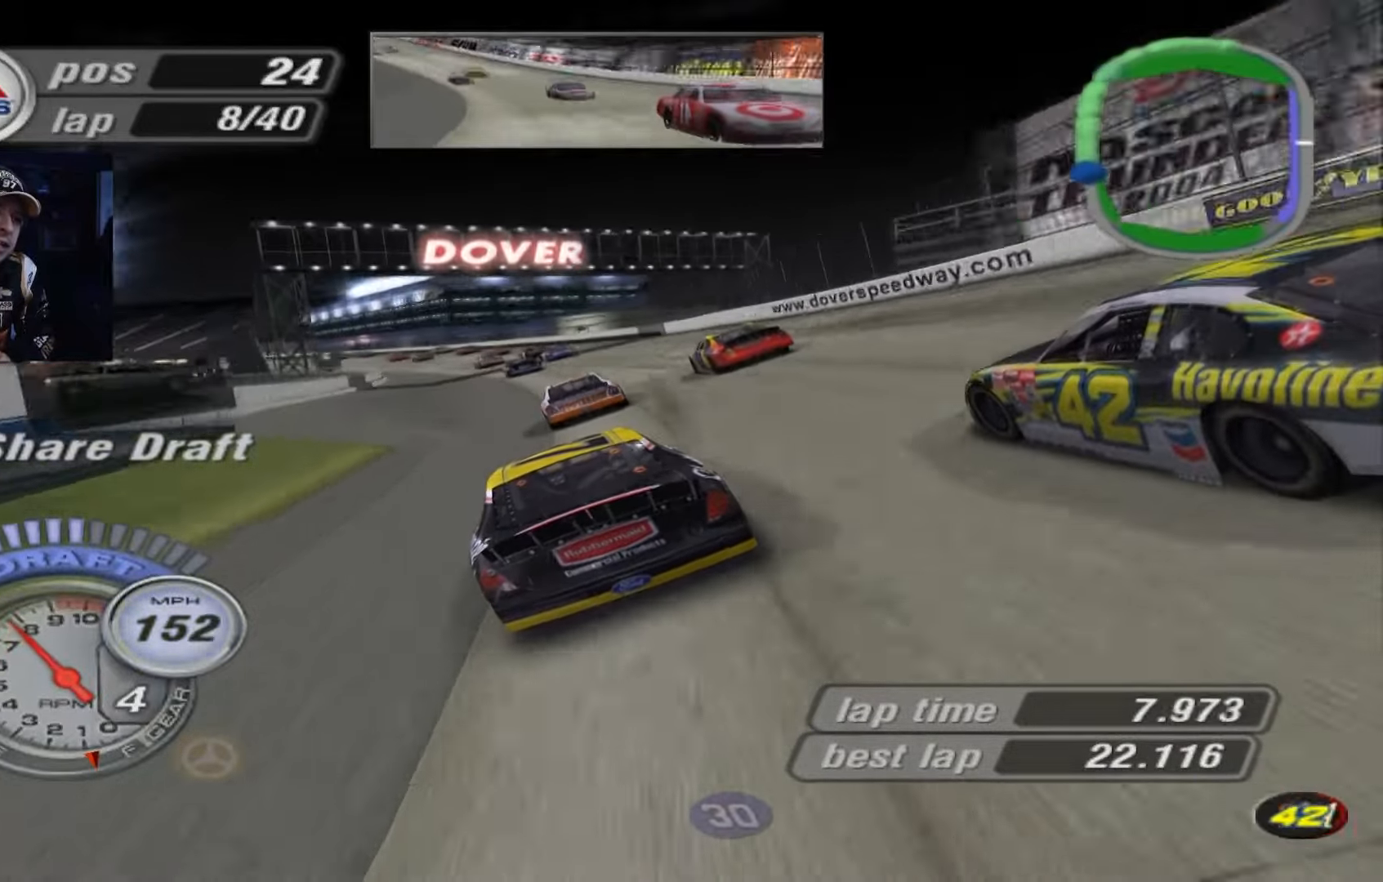
Gameplay with a controller (Xbox layout); each line is a JSON object with the inputs held at the frame after it. "events" lists button and stick changes between this image and that frame as [ms after this image, input, new state], when the widget could be followed in between. Not read: right_stick.
{"buttons": ["A"], "left_stick": "center", "events": [[300, "left_stick", "left"], [433, "left_stick", "center"]]}
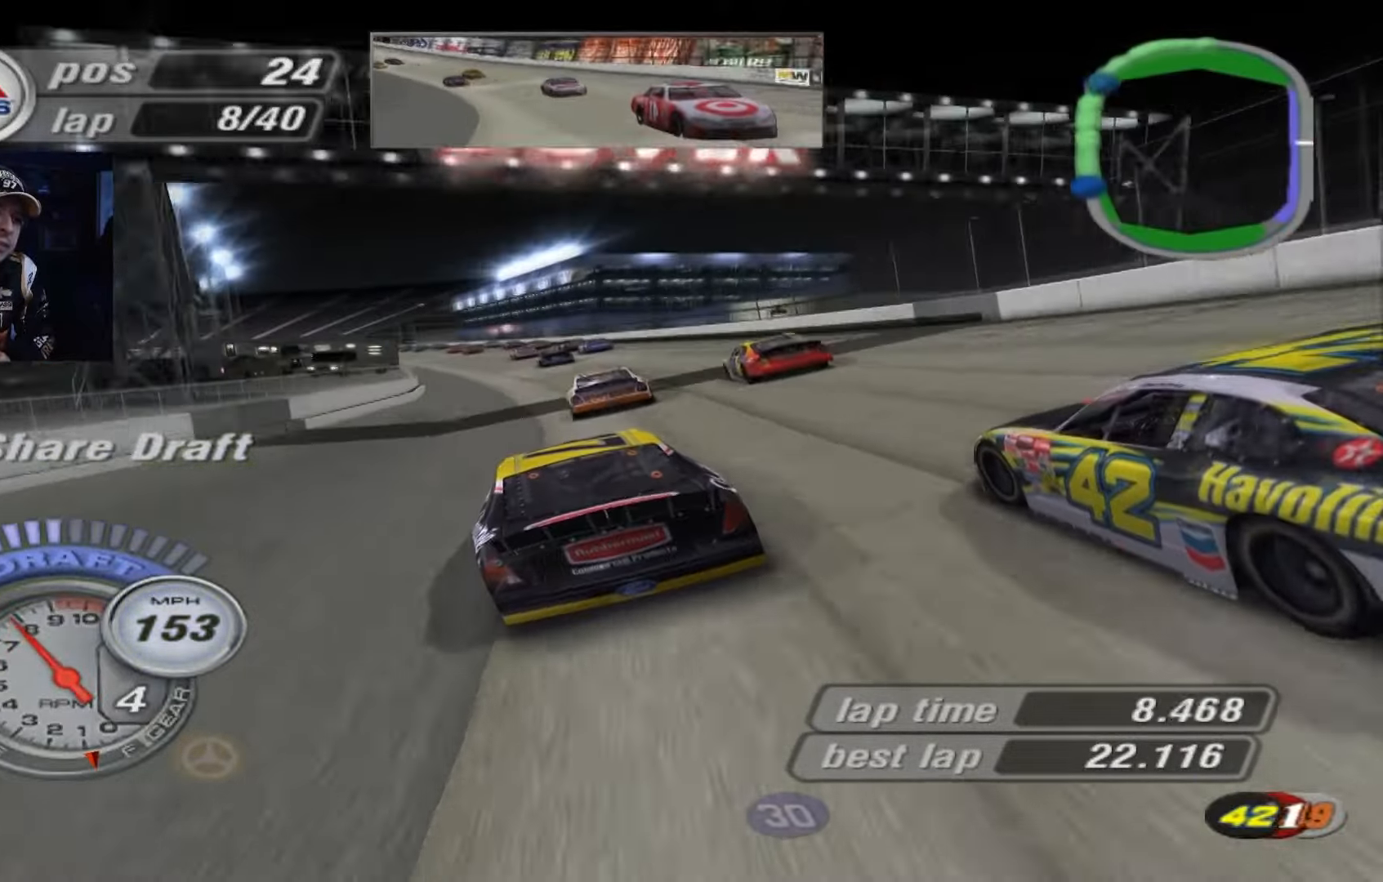
{"buttons": ["A"], "left_stick": "left", "events": [[67, "left_stick", "up-left"], [234, "left_stick", "left"]]}
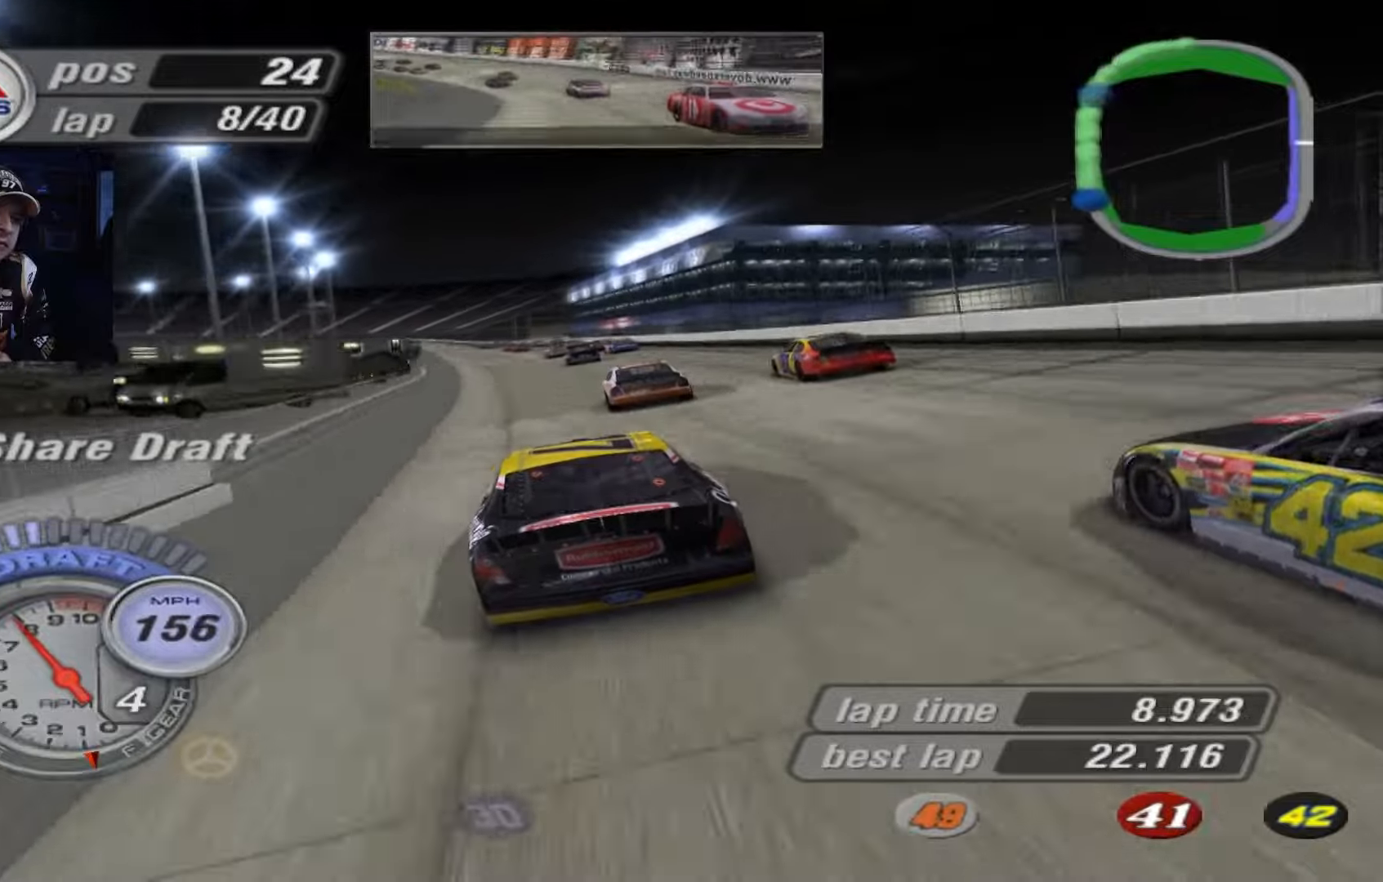
{"buttons": ["A"], "left_stick": "center", "events": [[67, "left_stick", "center"], [234, "left_stick", "up-left"], [334, "left_stick", "center"]]}
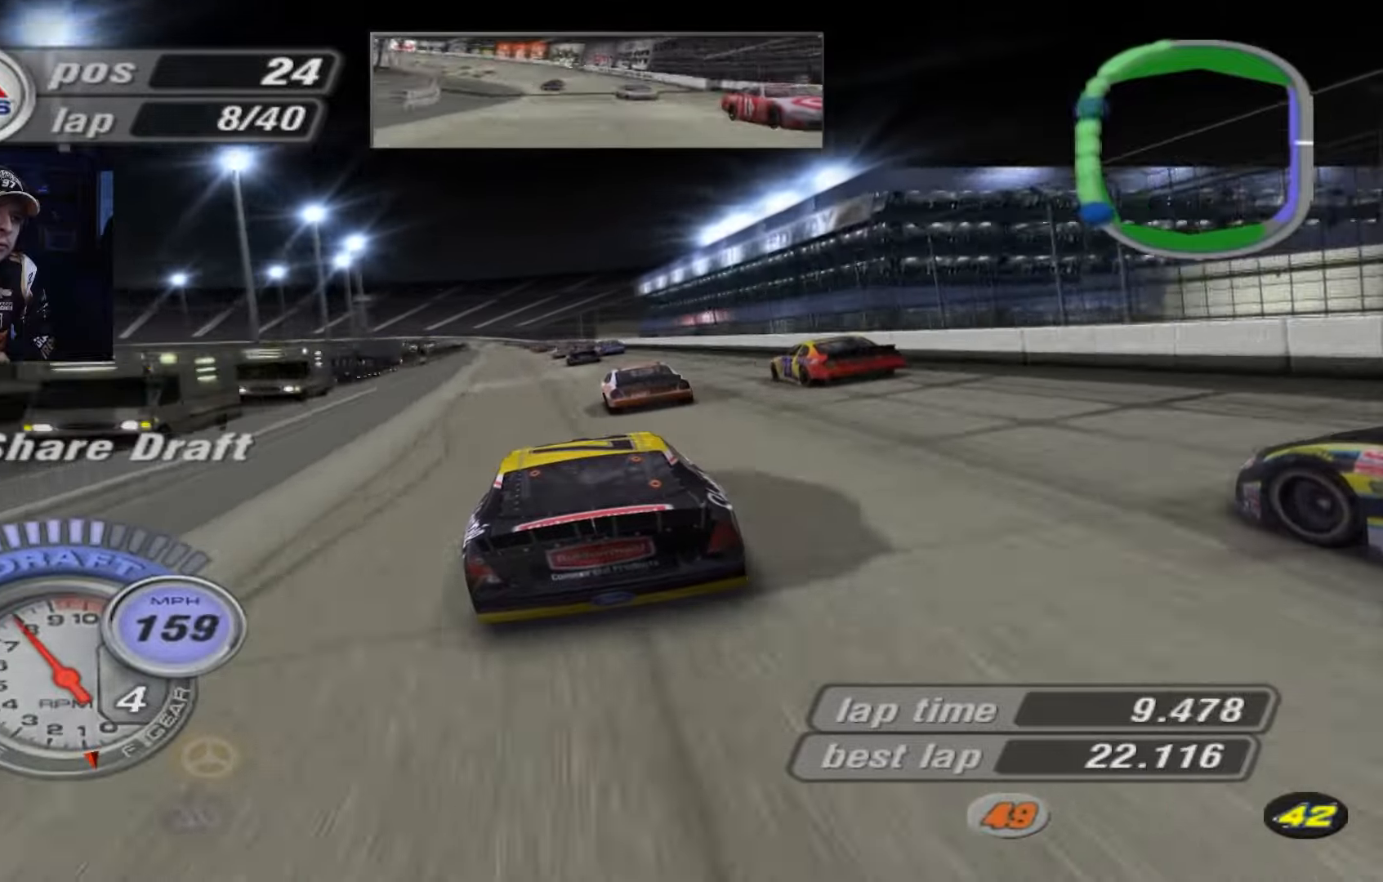
{"buttons": ["A"], "left_stick": "up-left", "events": [[434, "left_stick", "up-left"]]}
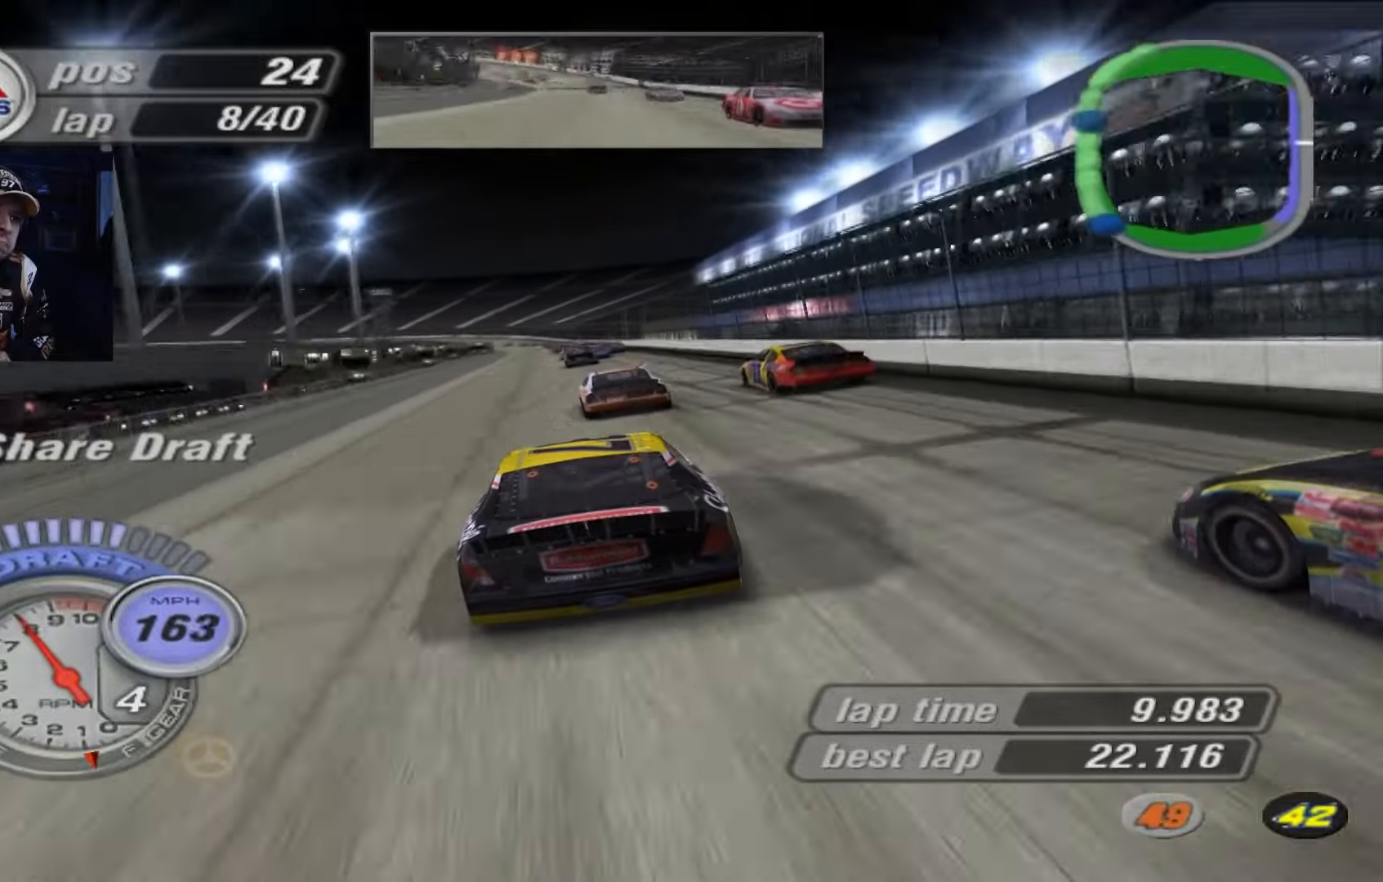
{"buttons": ["A"], "left_stick": "center", "events": [[33, "left_stick", "center"]]}
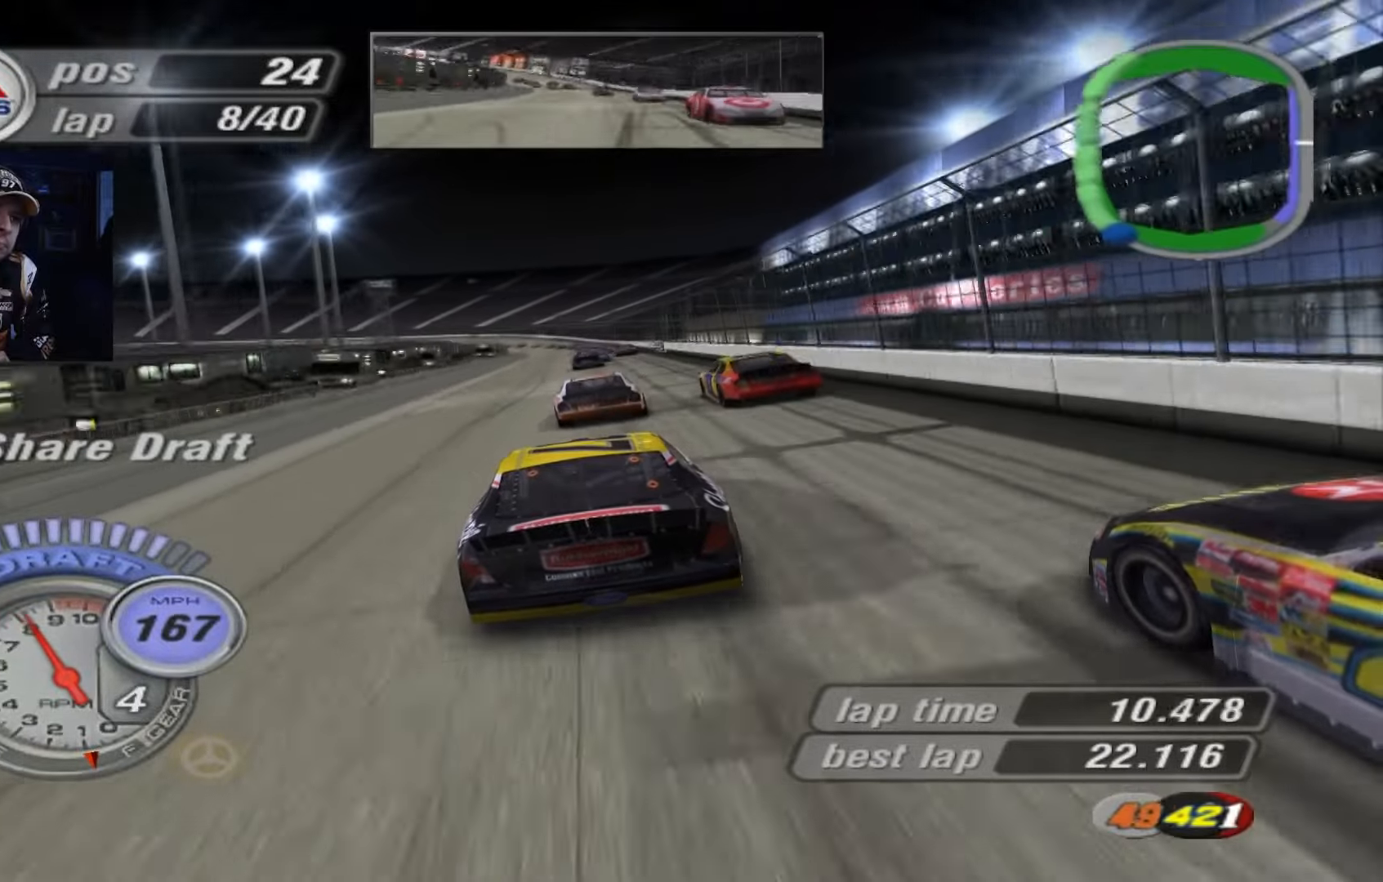
{"buttons": ["A"], "left_stick": "center", "events": []}
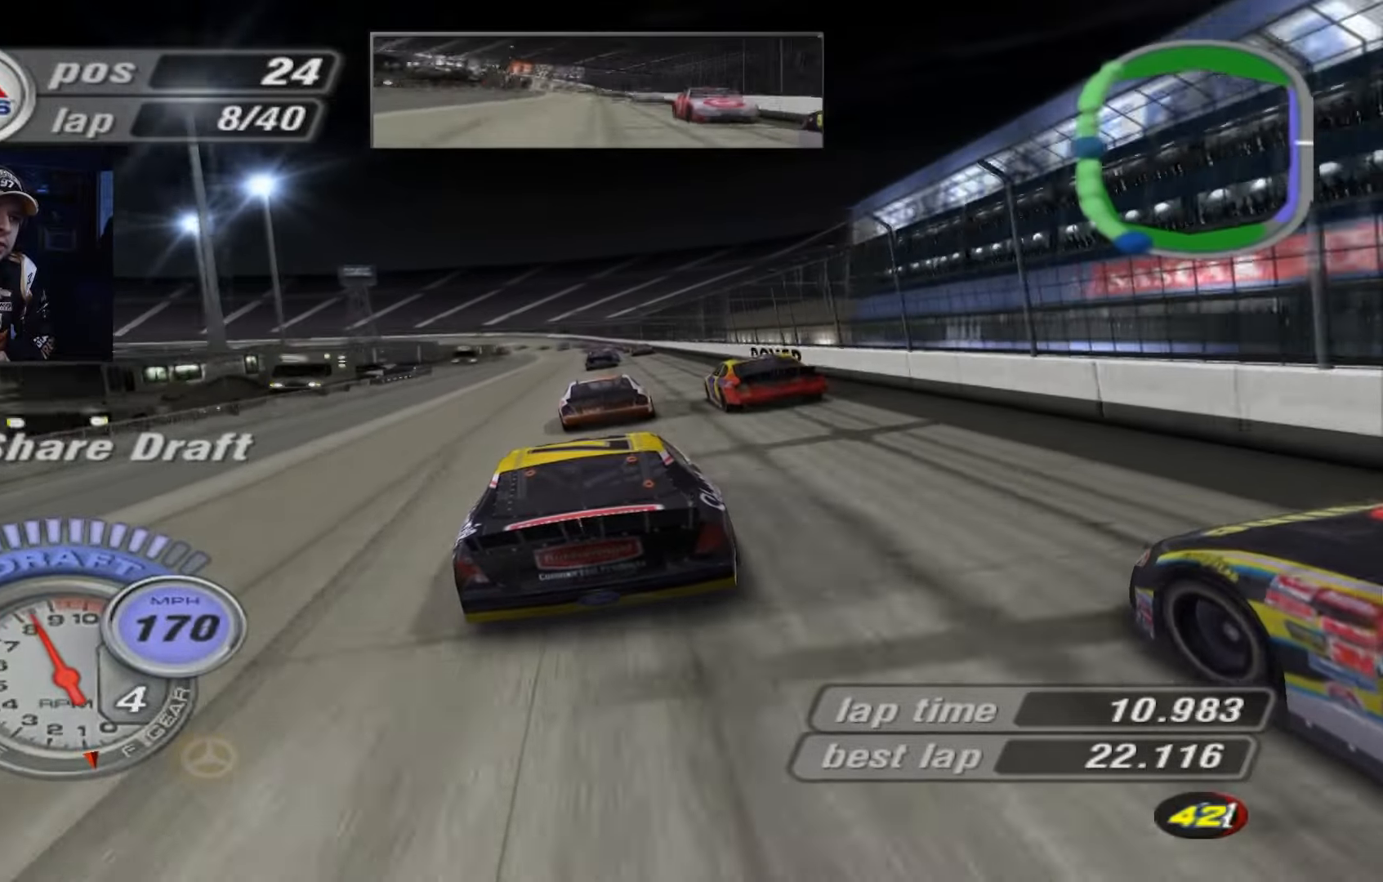
{"buttons": ["A"], "left_stick": "up-left", "events": [[434, "left_stick", "up-left"]]}
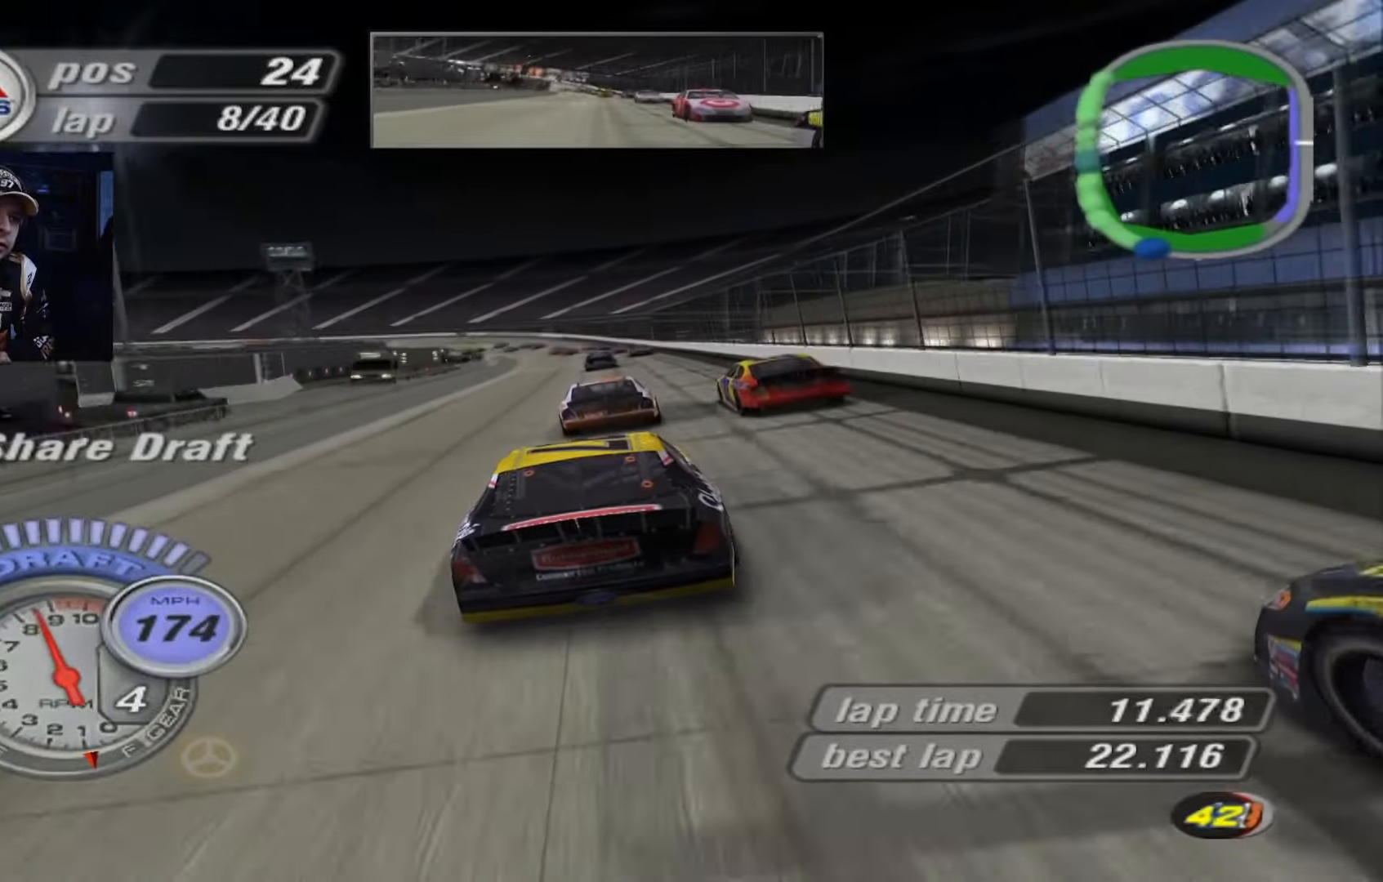
{"buttons": ["X"], "left_stick": "up-left", "events": [[34, "left_stick", "center"], [267, "left_stick", "up-left"], [401, "A", "up"], [434, "X", "down"]]}
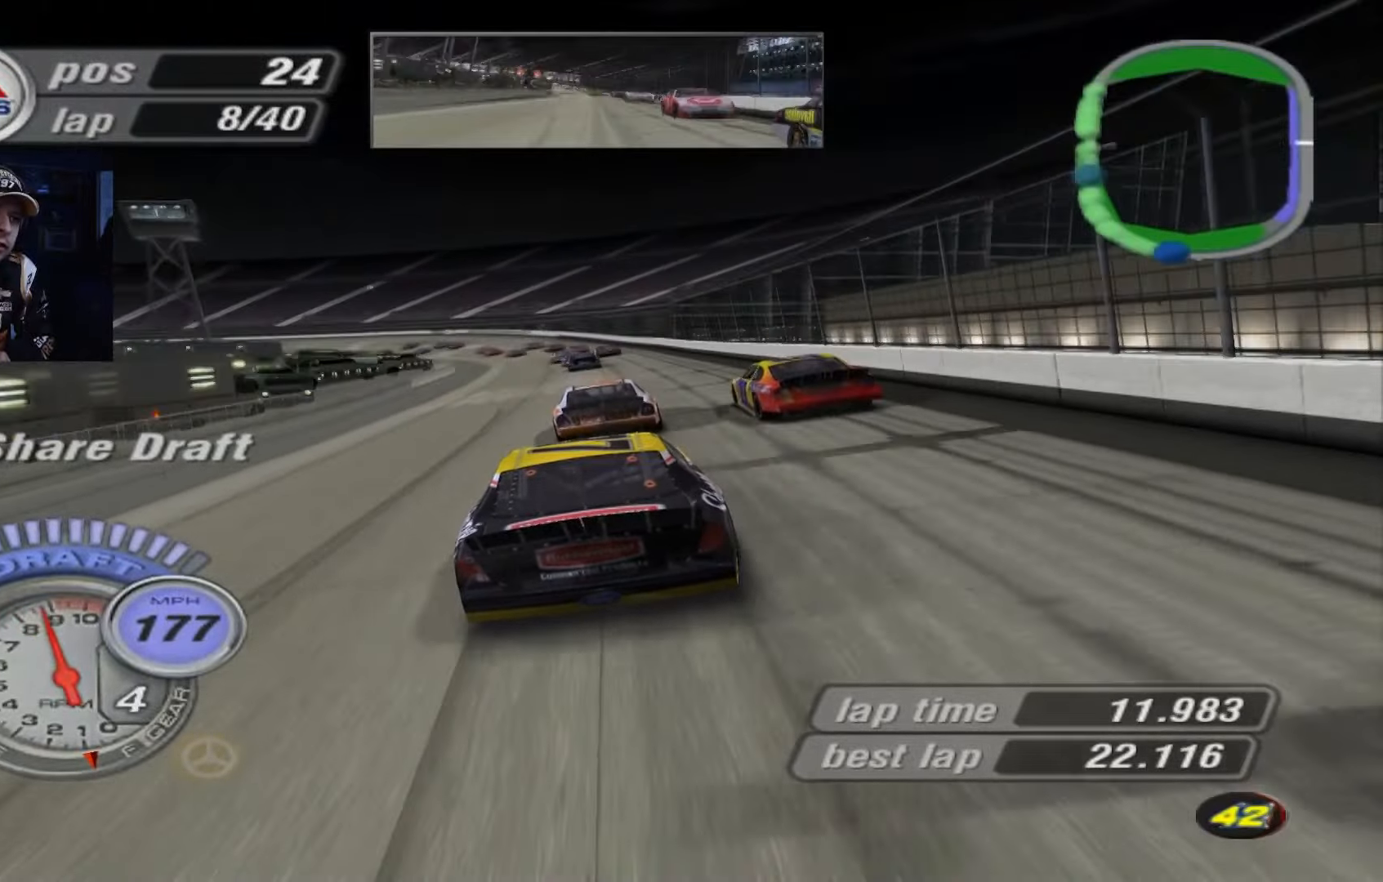
{"buttons": [], "left_stick": "center", "events": [[334, "X", "up"], [400, "left_stick", "center"]]}
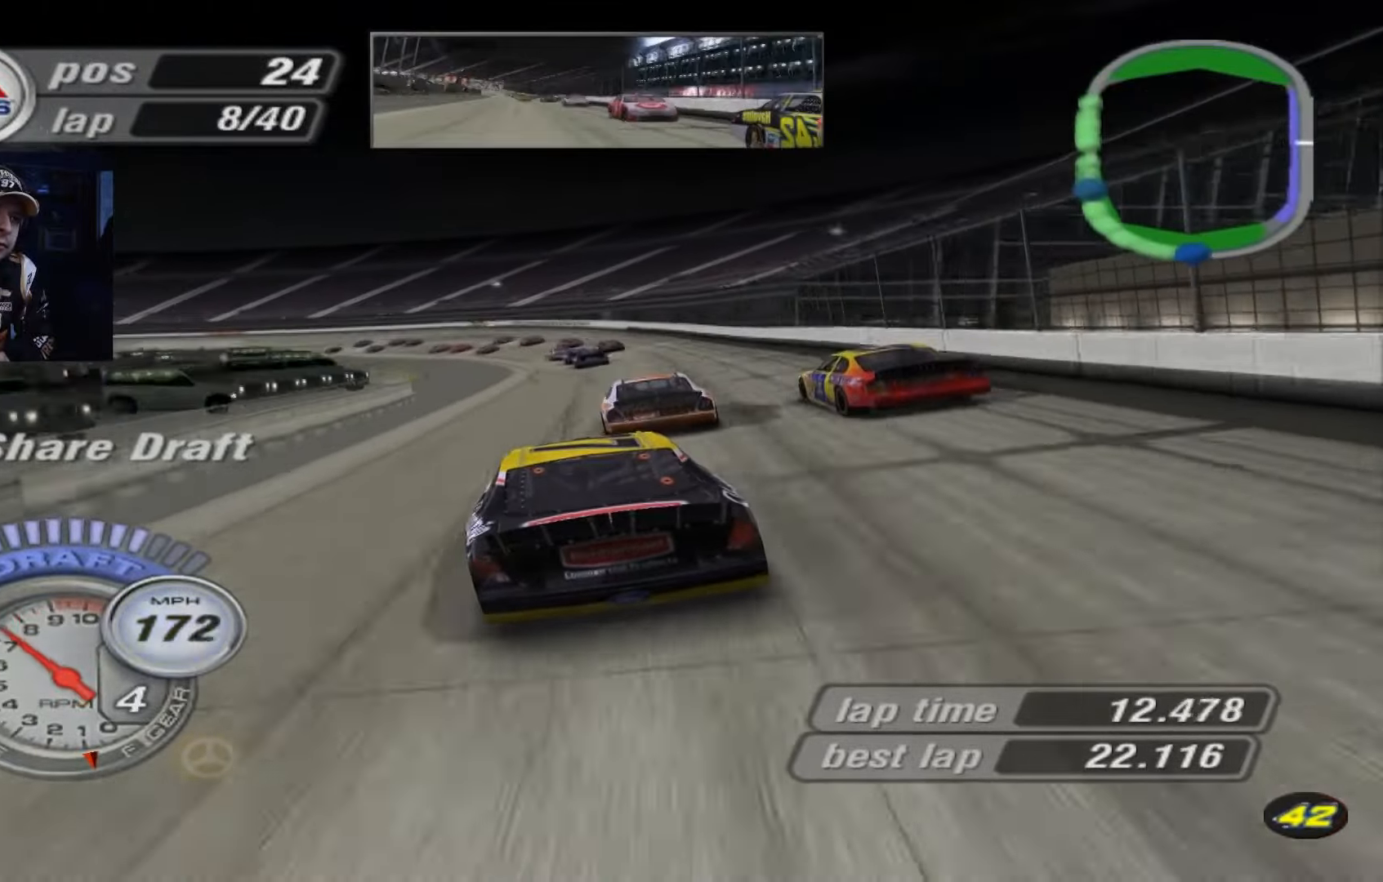
{"buttons": [], "left_stick": "up-left", "events": [[501, "left_stick", "up-left"]]}
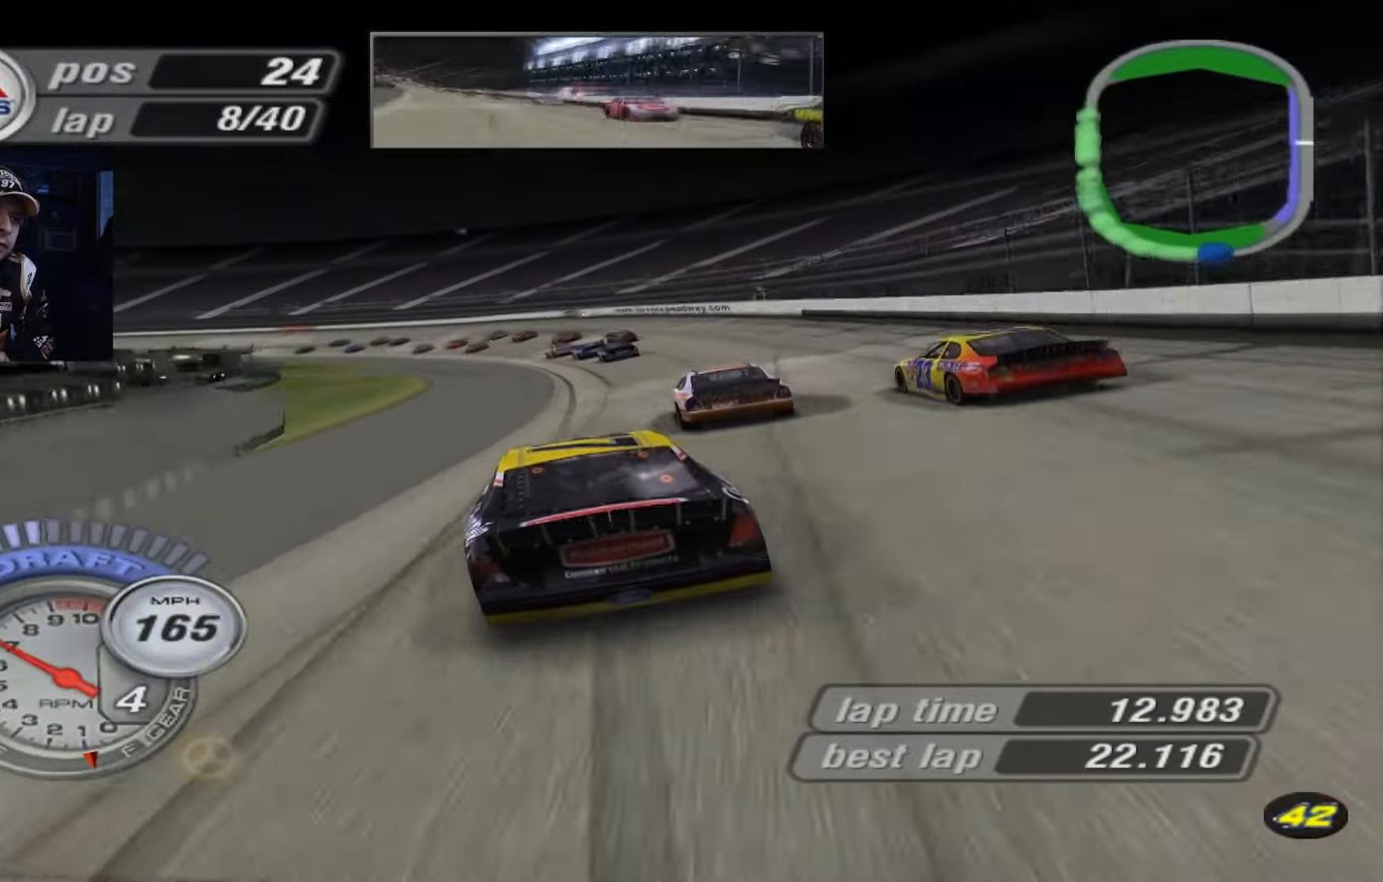
{"buttons": [], "left_stick": "center", "events": [[434, "left_stick", "center"]]}
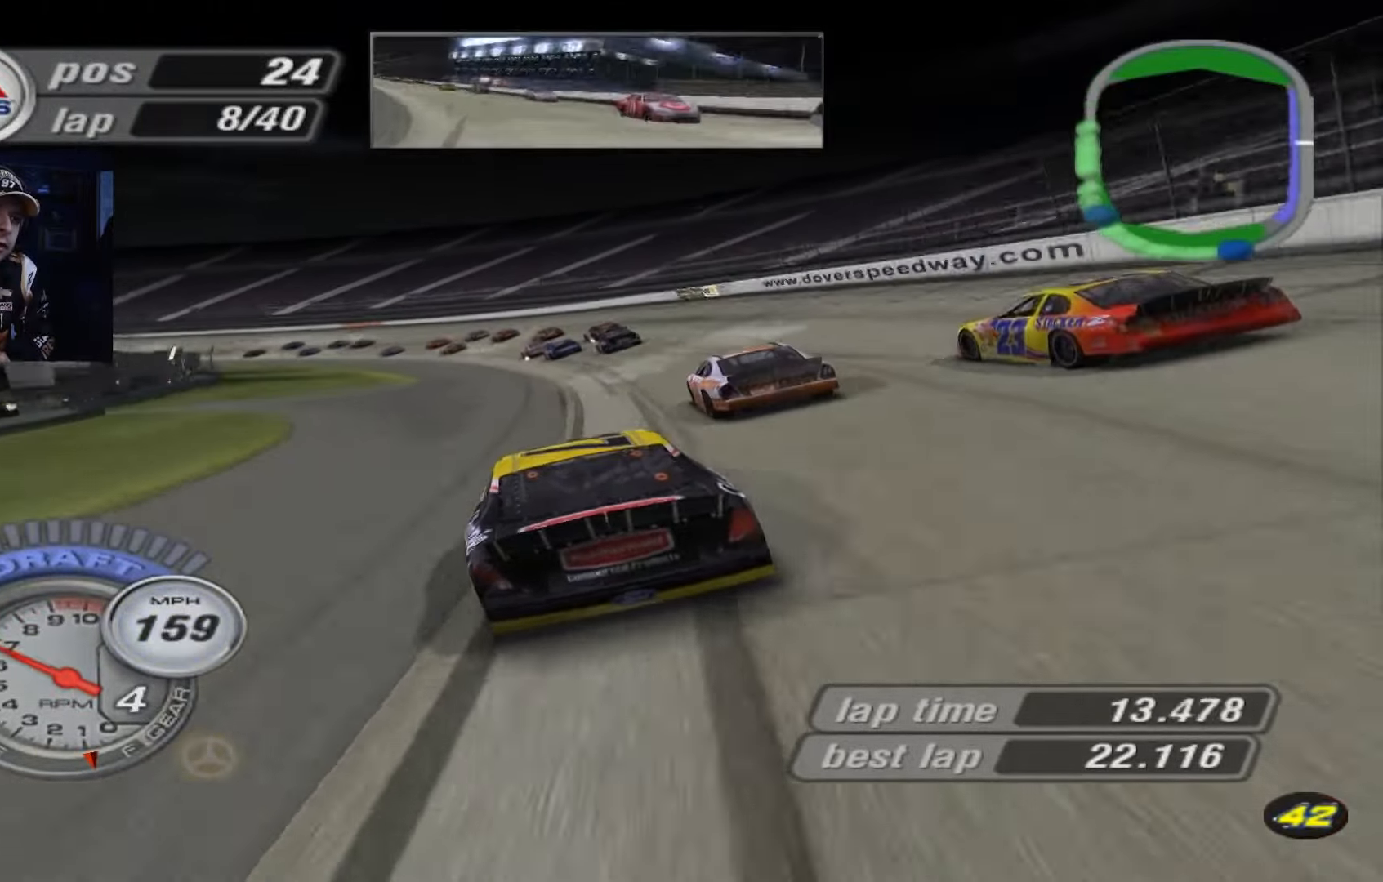
{"buttons": [], "left_stick": "up-left", "events": [[67, "left_stick", "up-left"]]}
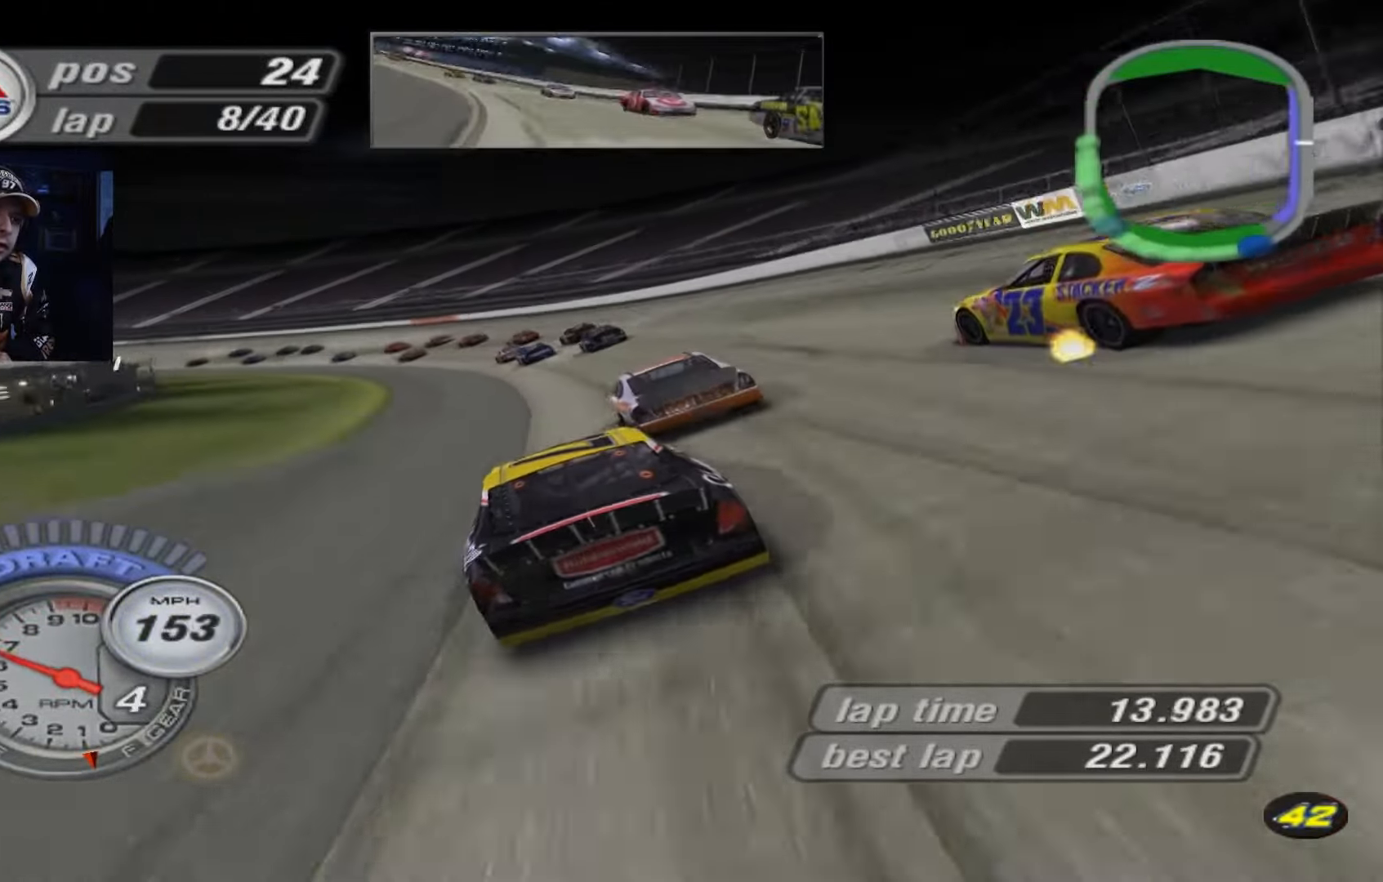
{"buttons": ["A"], "left_stick": "up-left", "events": [[233, "A", "down"]]}
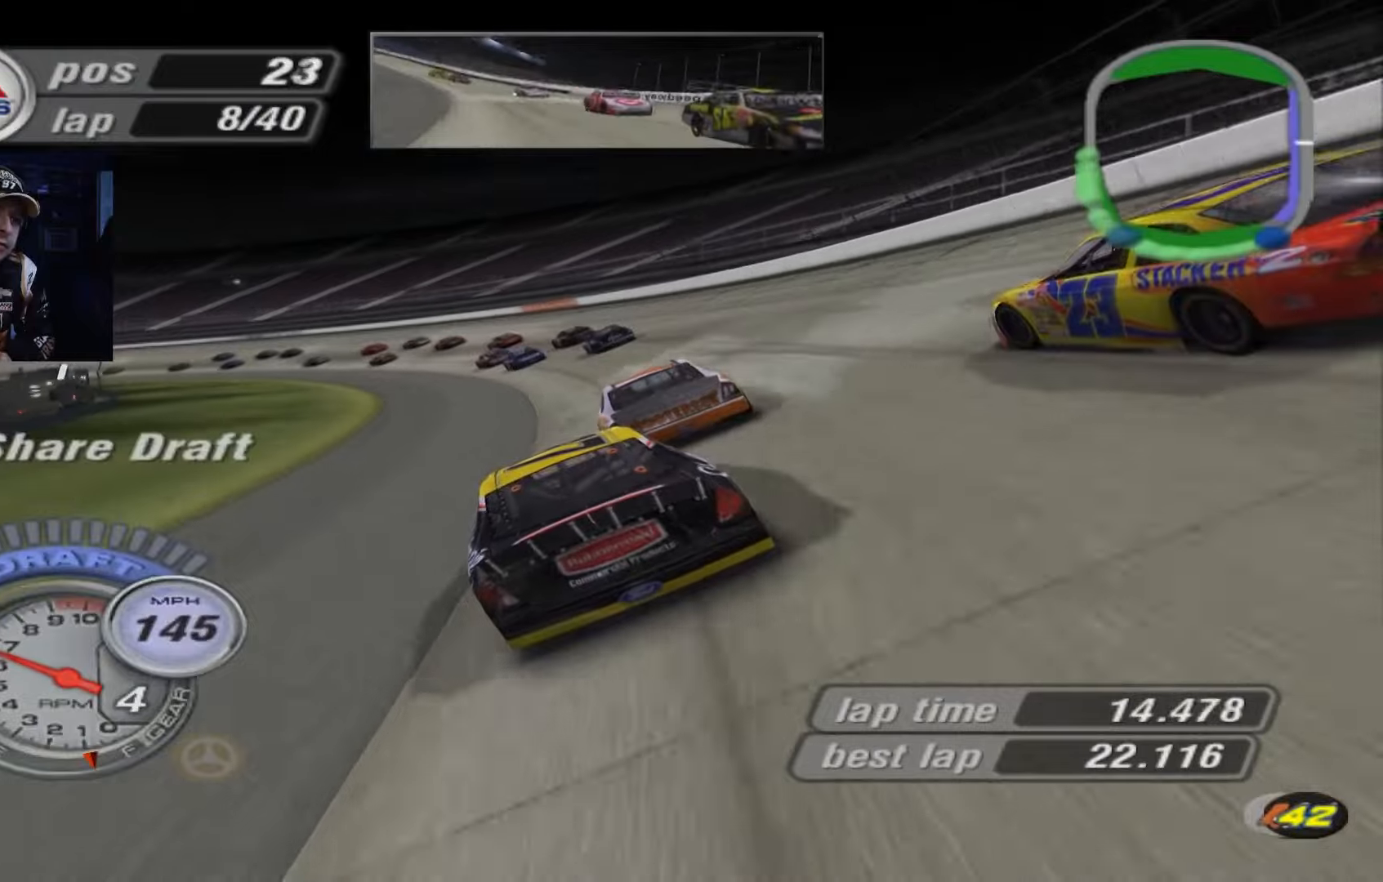
{"buttons": ["A"], "left_stick": "up-left", "events": []}
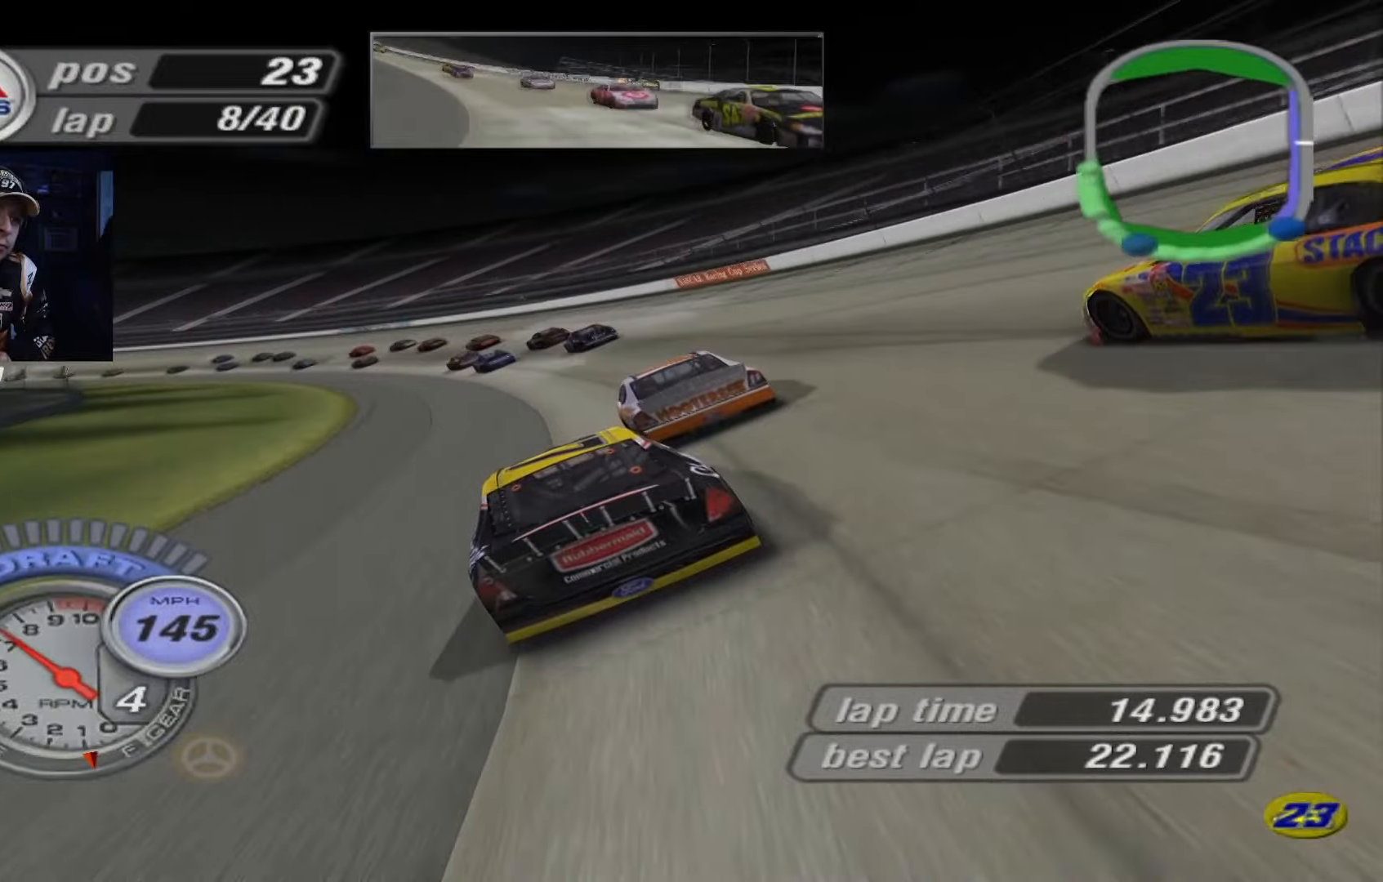
{"buttons": ["A"], "left_stick": "up-left", "events": [[134, "A", "up"], [401, "A", "down"]]}
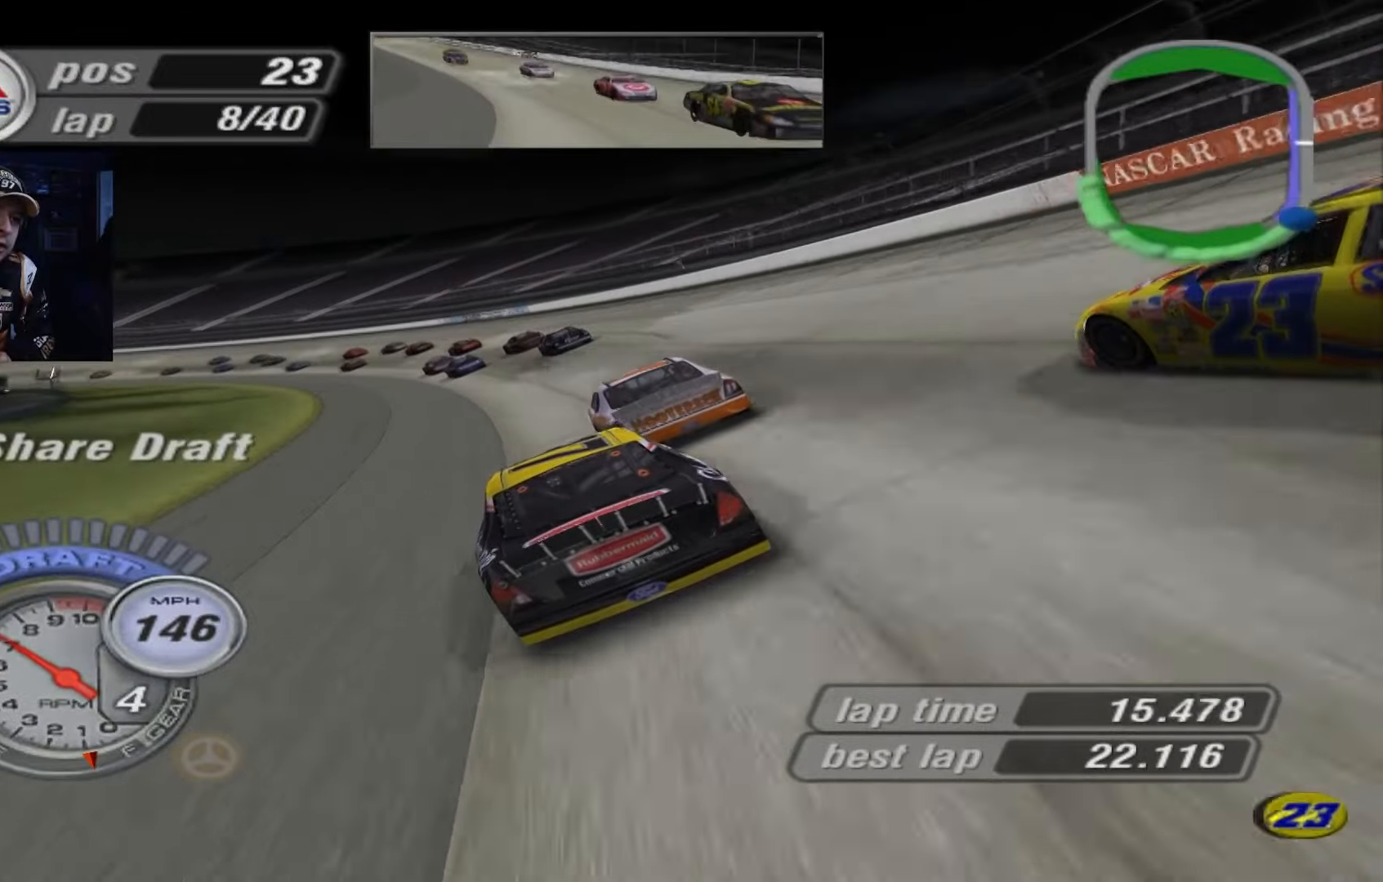
{"buttons": ["A"], "left_stick": "up-left", "events": []}
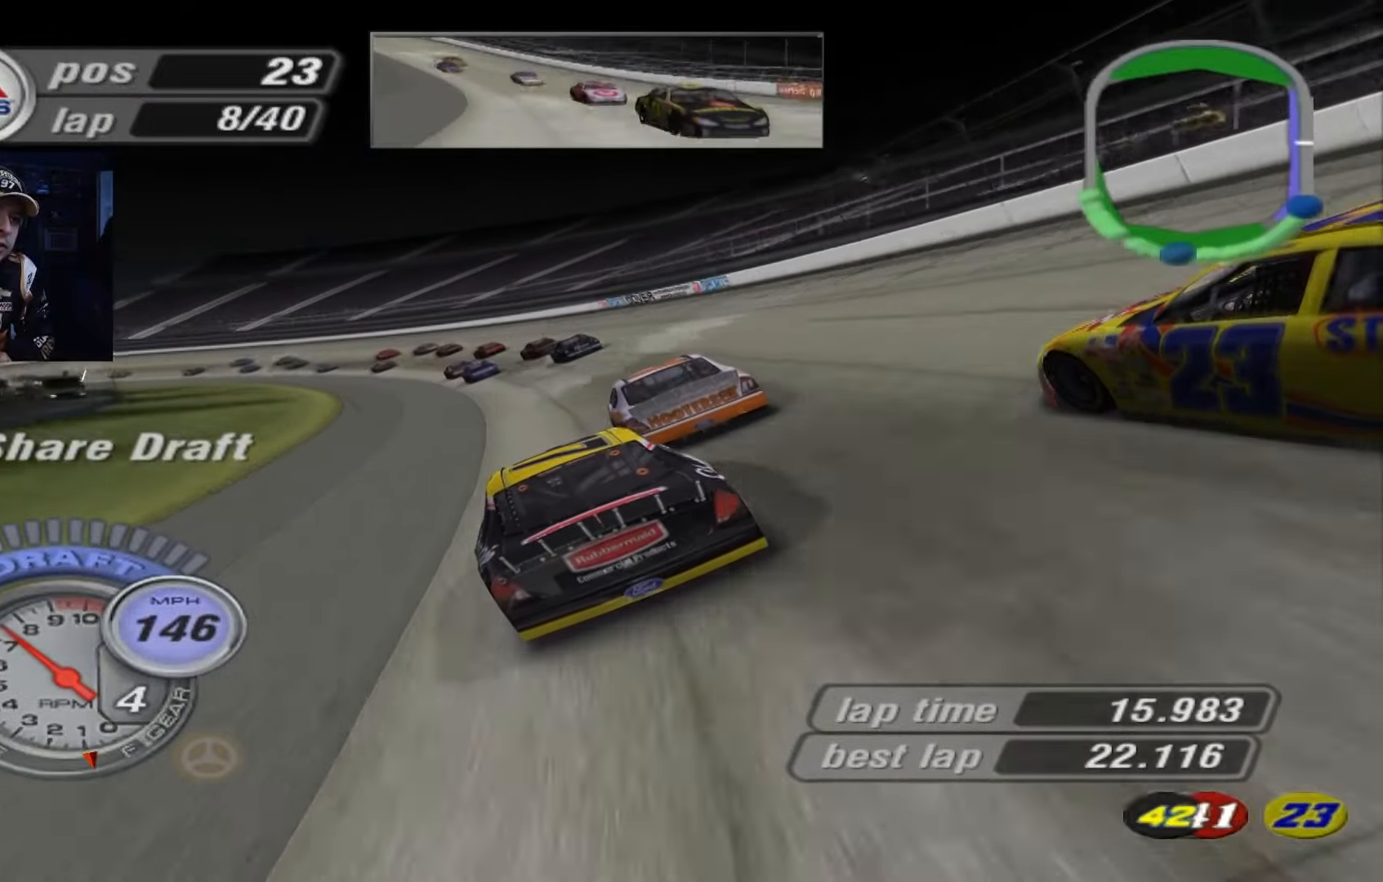
{"buttons": ["A"], "left_stick": "left", "events": [[134, "left_stick", "left"]]}
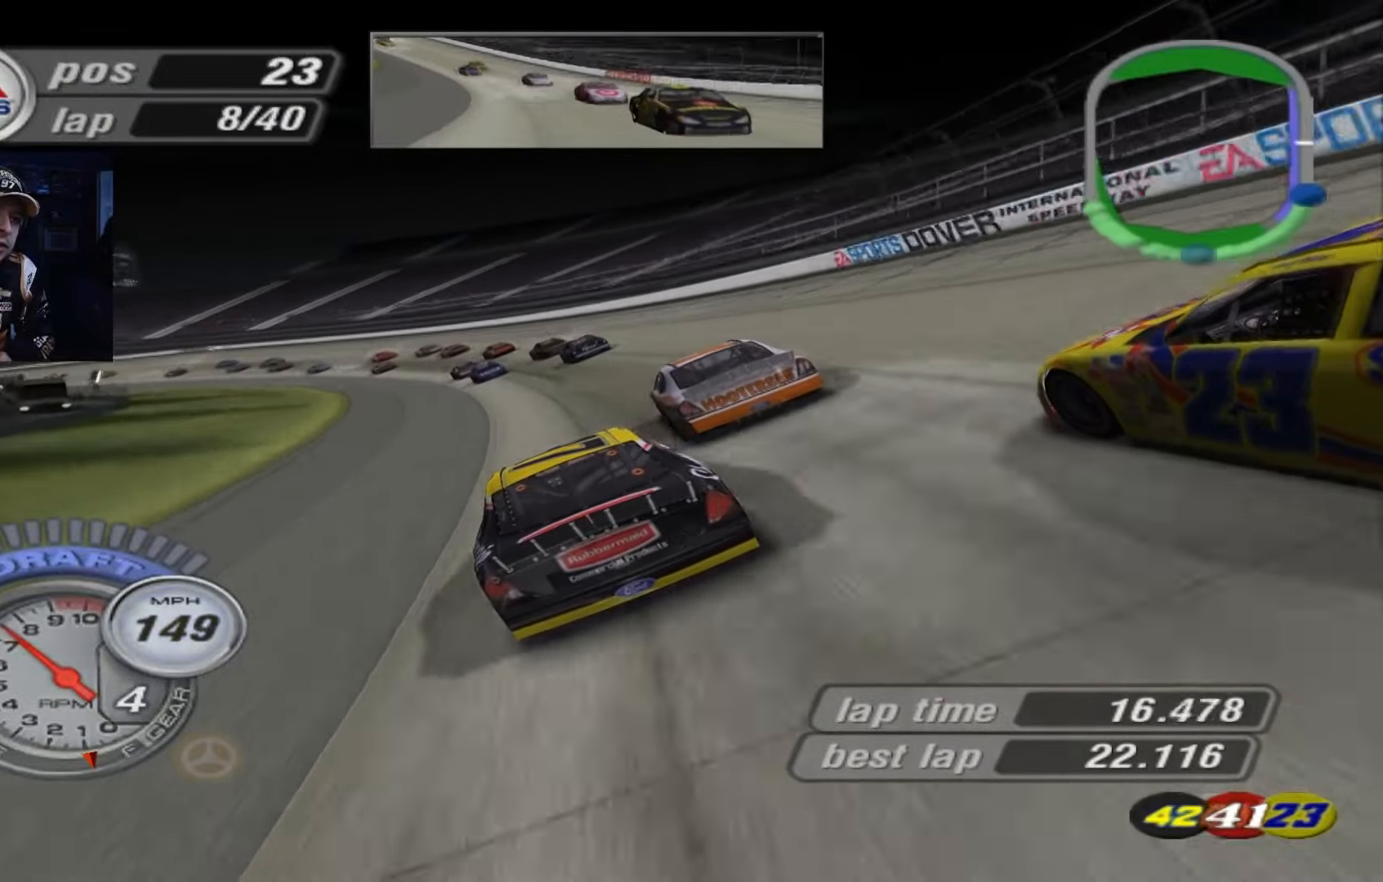
{"buttons": [], "left_stick": "left", "events": [[67, "A", "up"]]}
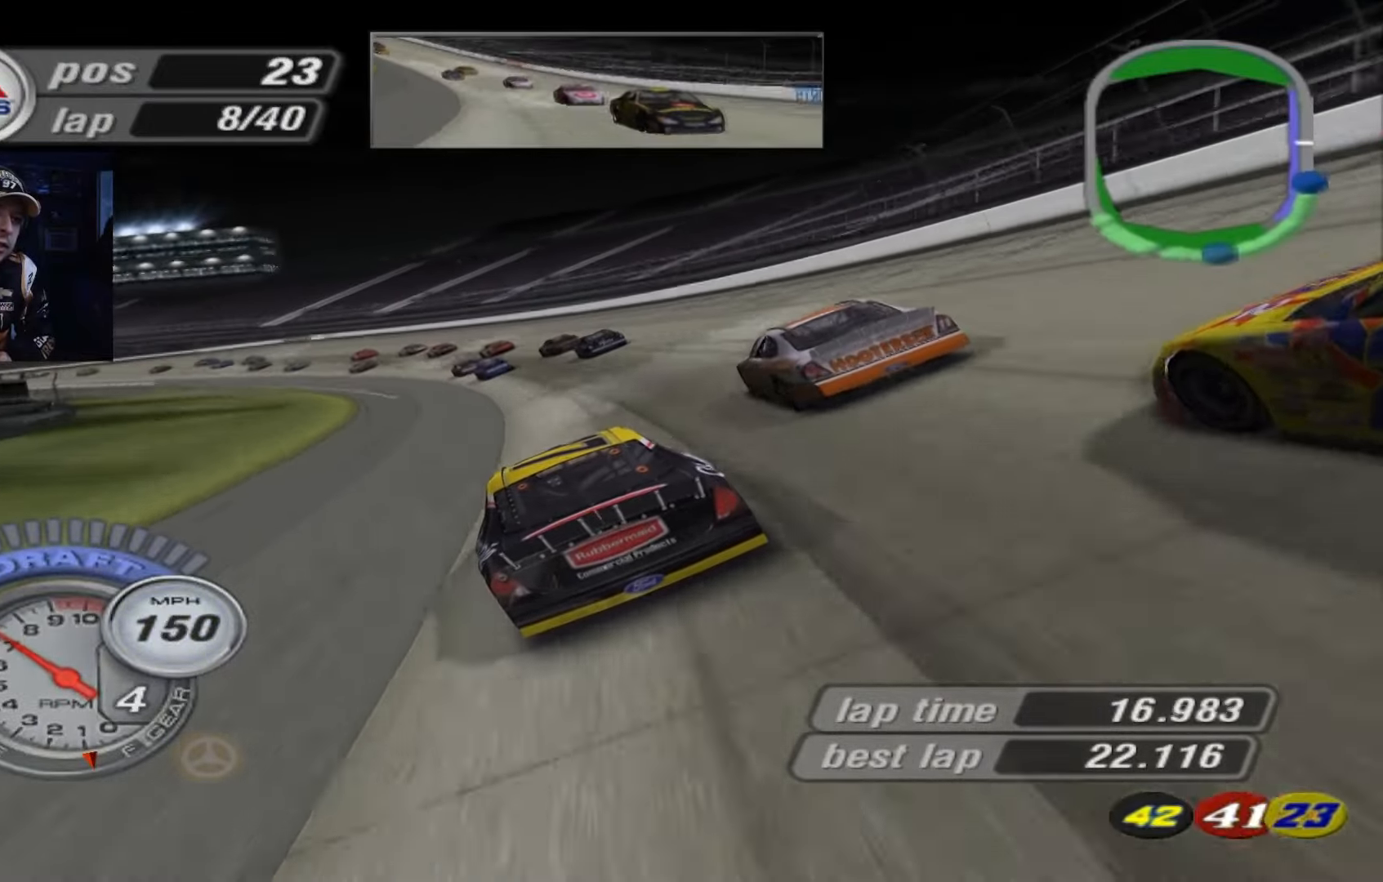
{"buttons": ["A"], "left_stick": "left", "events": [[34, "A", "down"]]}
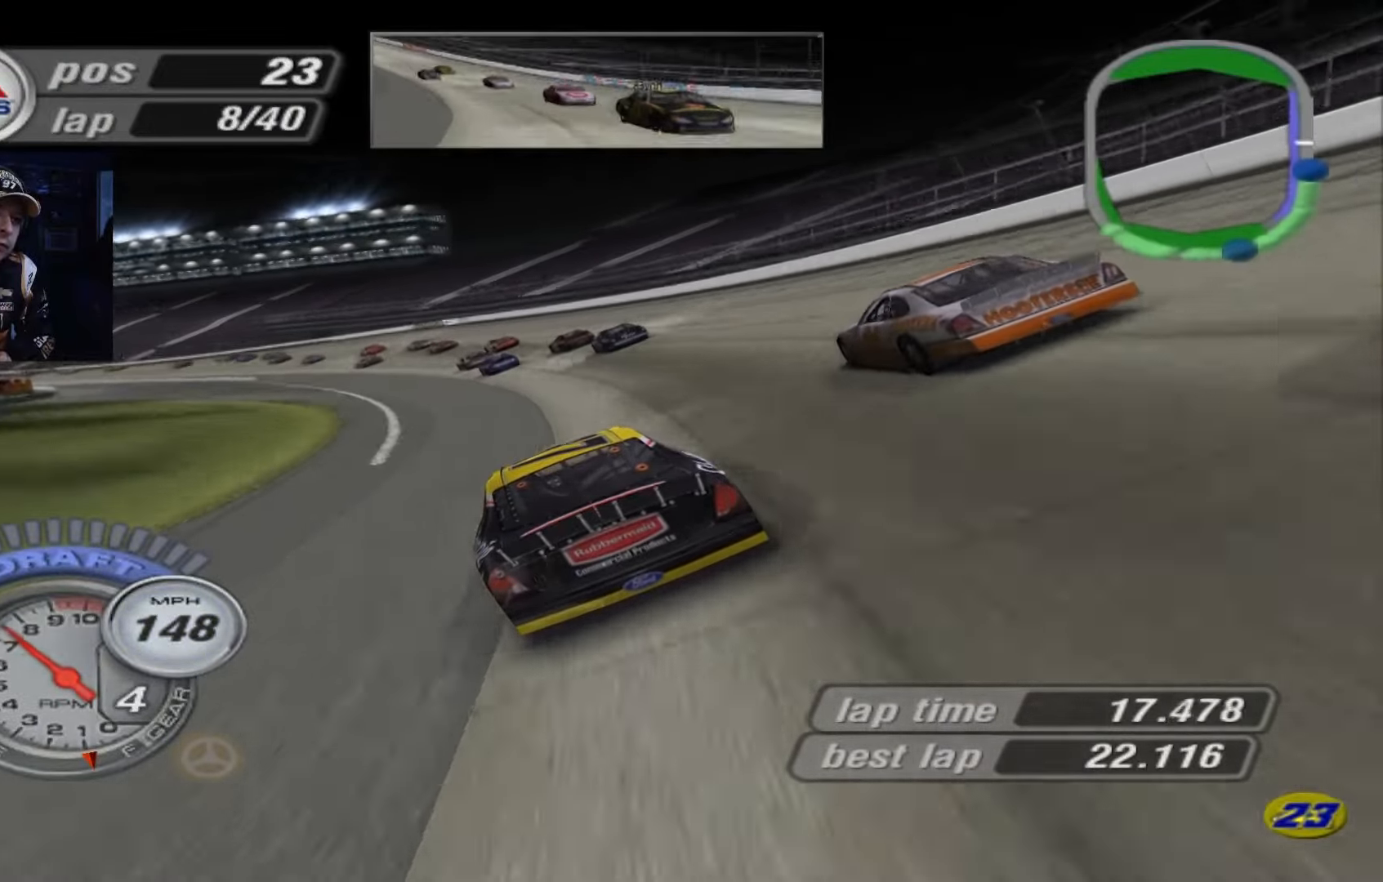
{"buttons": ["A"], "left_stick": "left", "events": []}
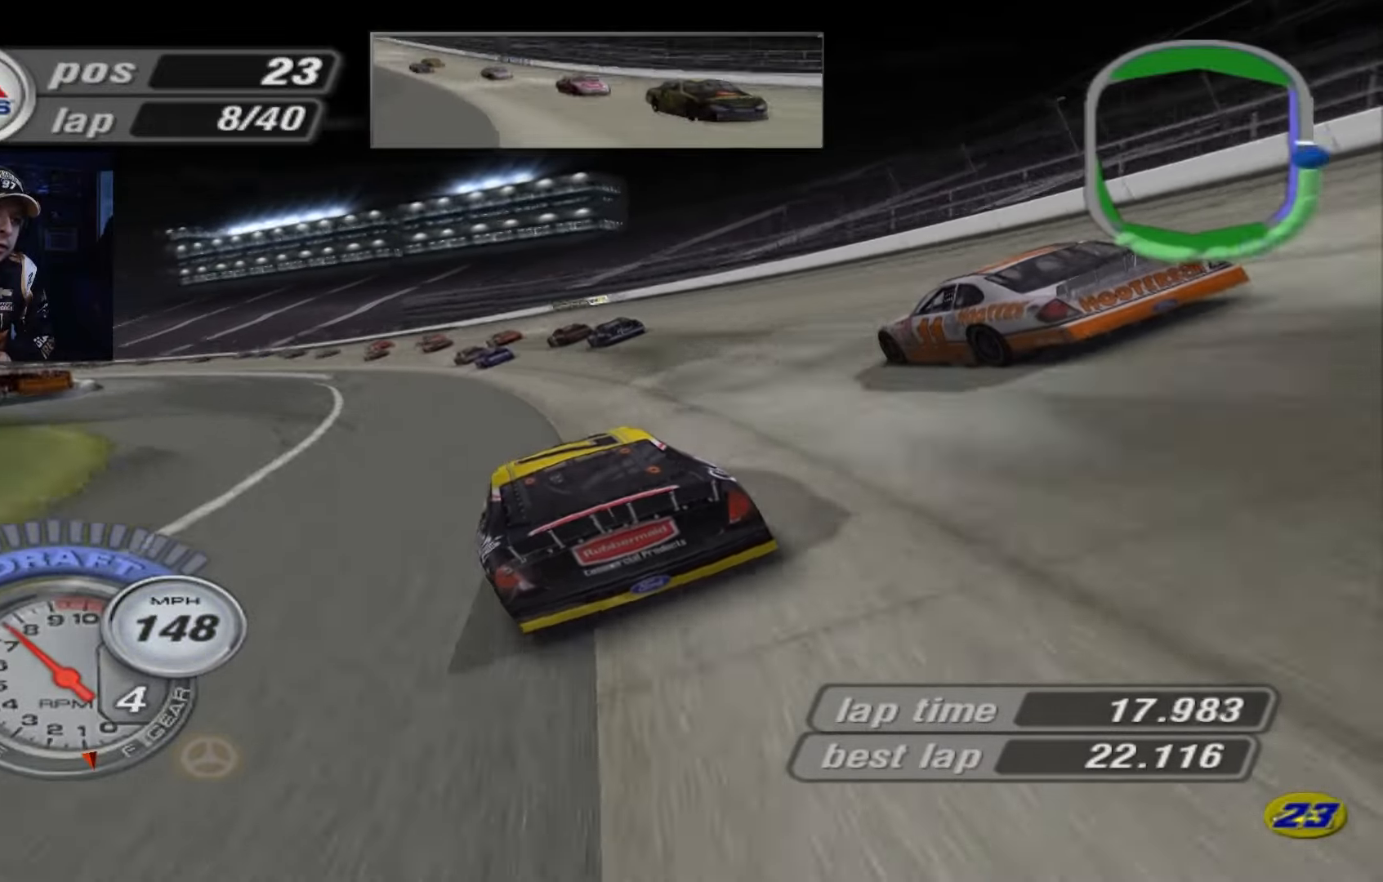
{"buttons": ["A"], "left_stick": "left", "events": []}
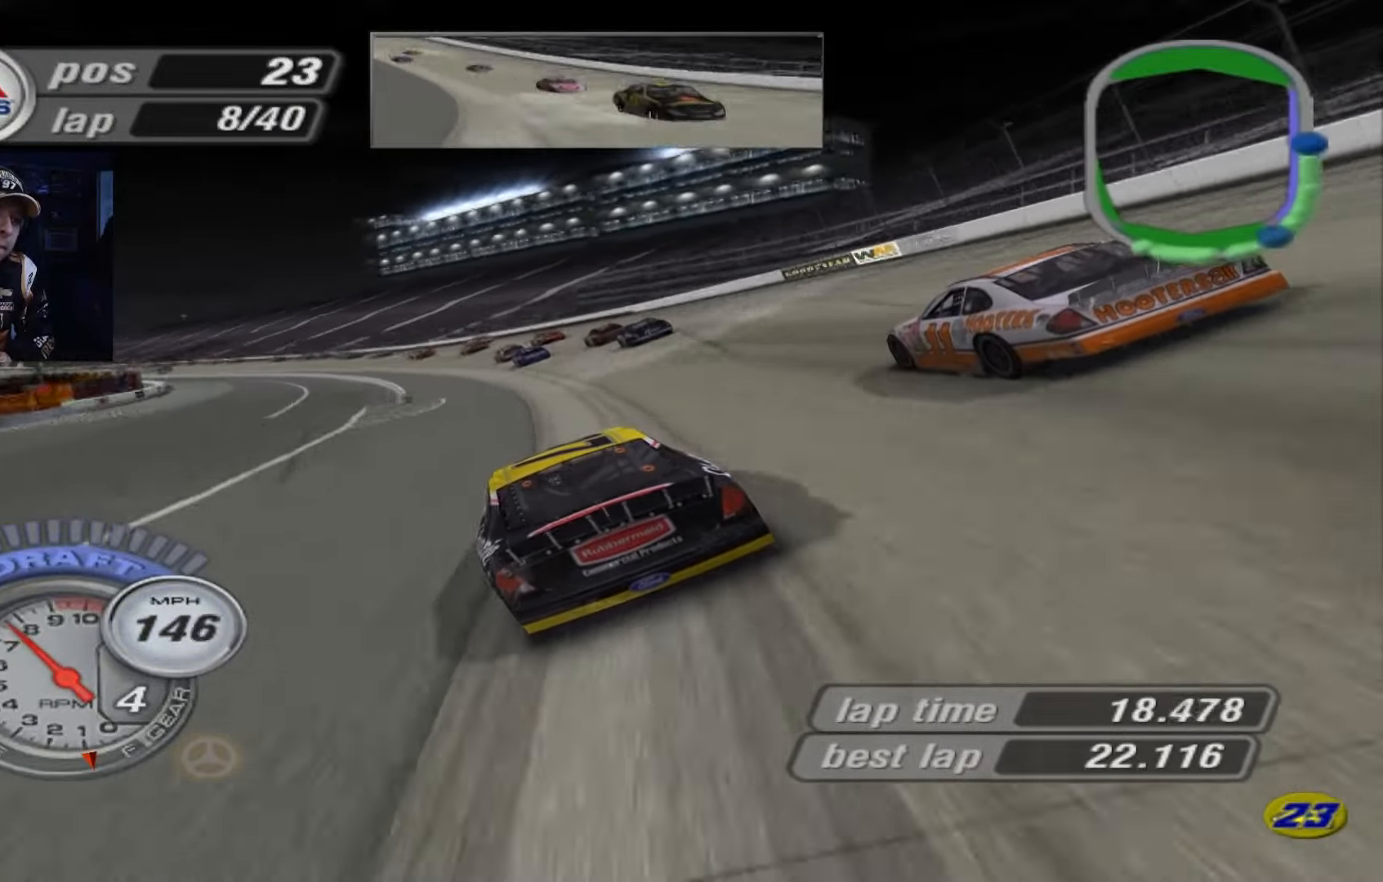
{"buttons": ["A"], "left_stick": "left", "events": []}
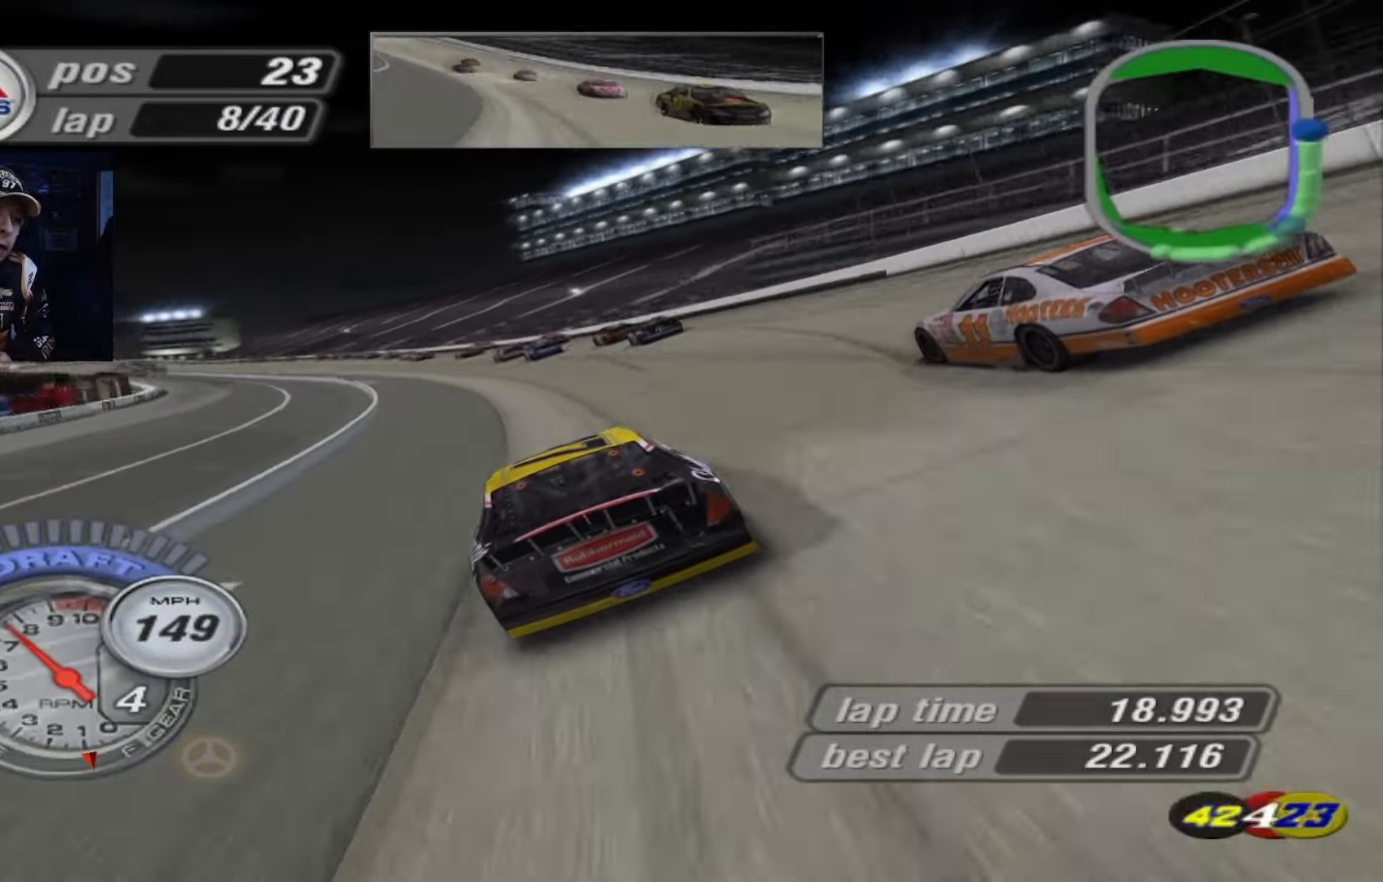
{"buttons": ["A"], "left_stick": "left", "events": [[334, "left_stick", "up-left"], [468, "left_stick", "left"]]}
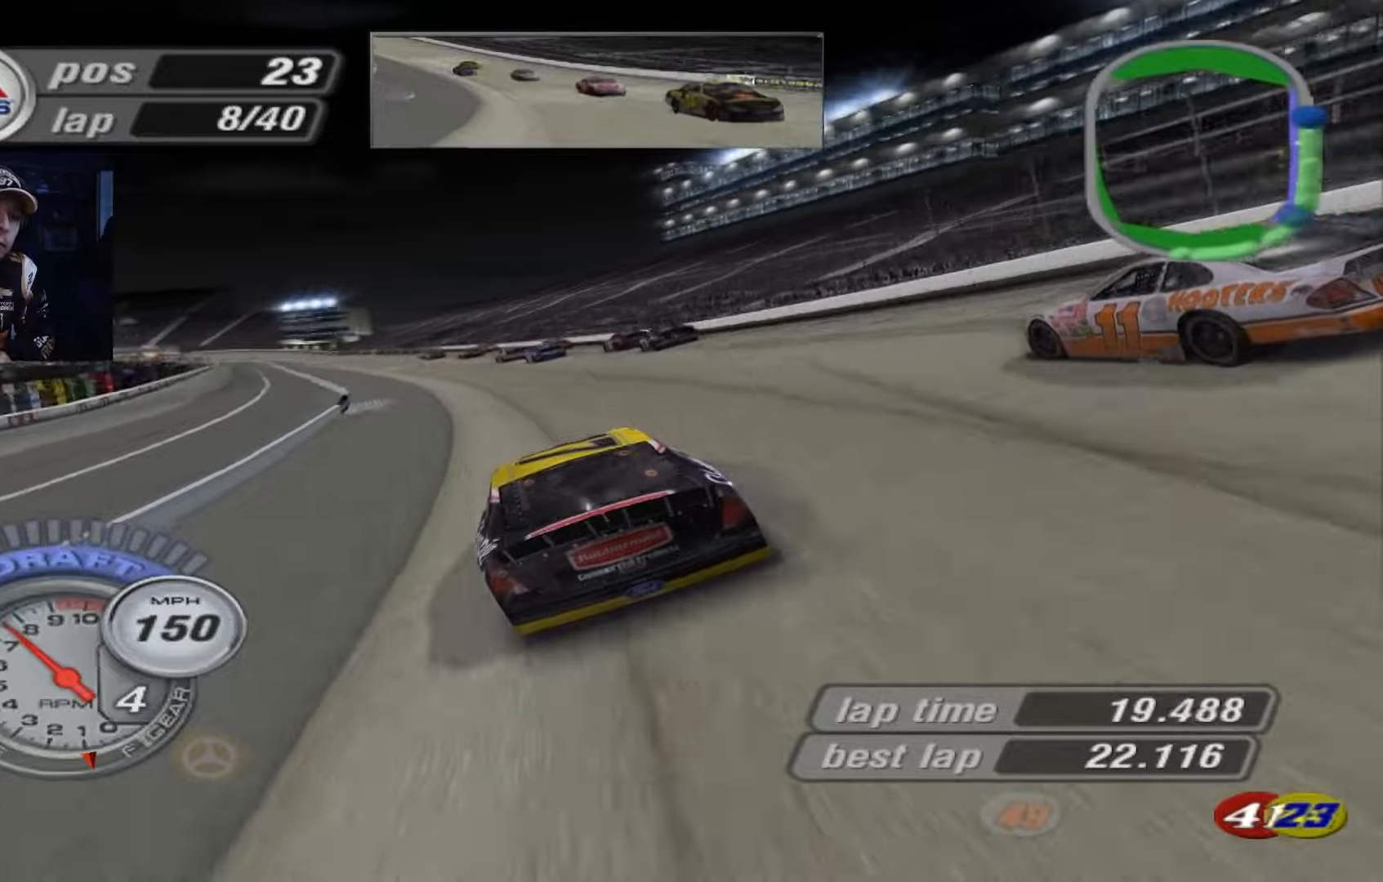
{"buttons": ["A"], "left_stick": "up-left", "events": [[67, "left_stick", "center"], [200, "left_stick", "up-left"], [367, "left_stick", "center"], [501, "left_stick", "up-left"]]}
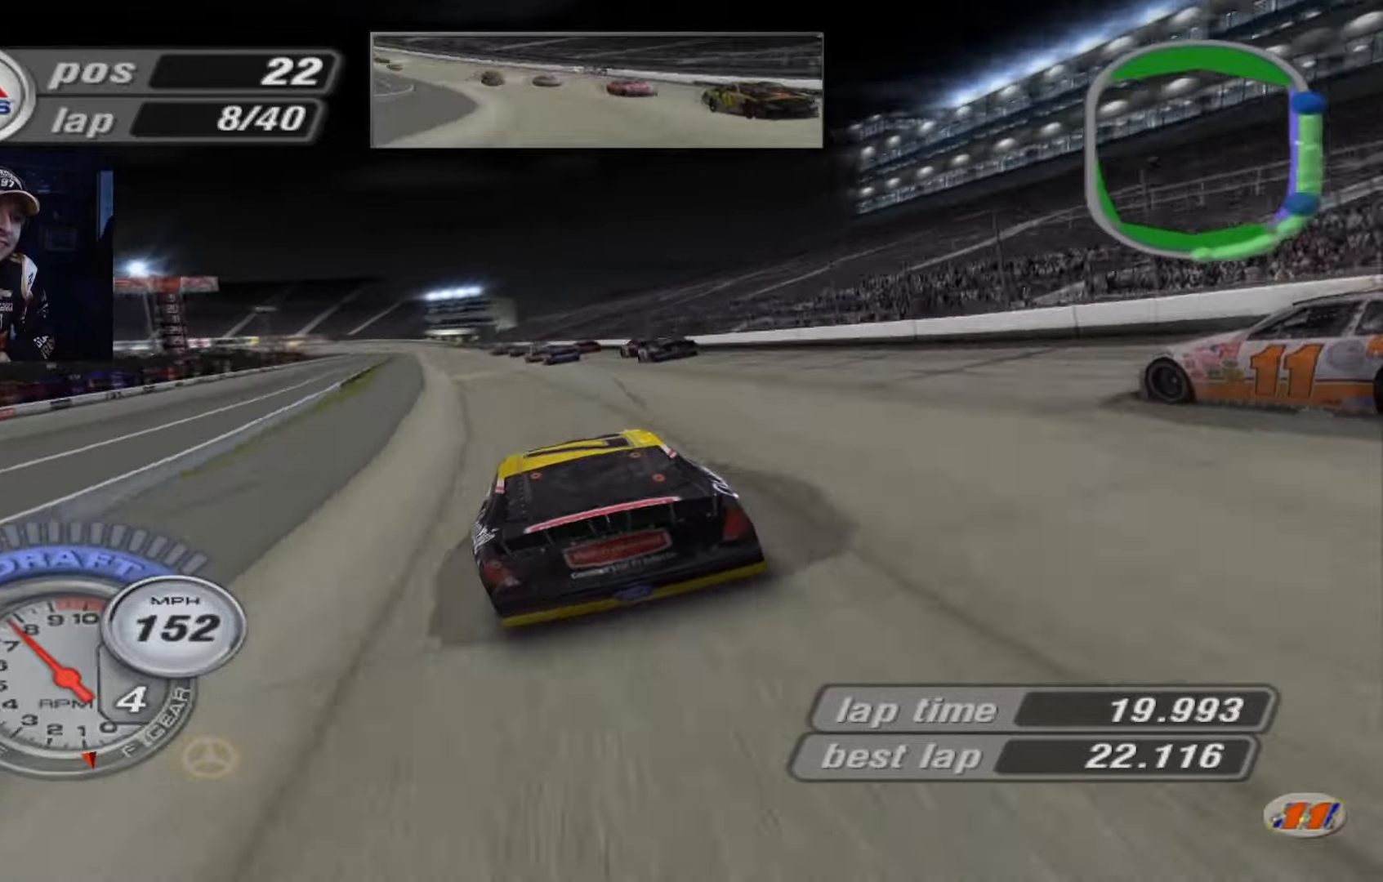
{"buttons": ["A"], "left_stick": "center", "events": [[133, "left_stick", "center"]]}
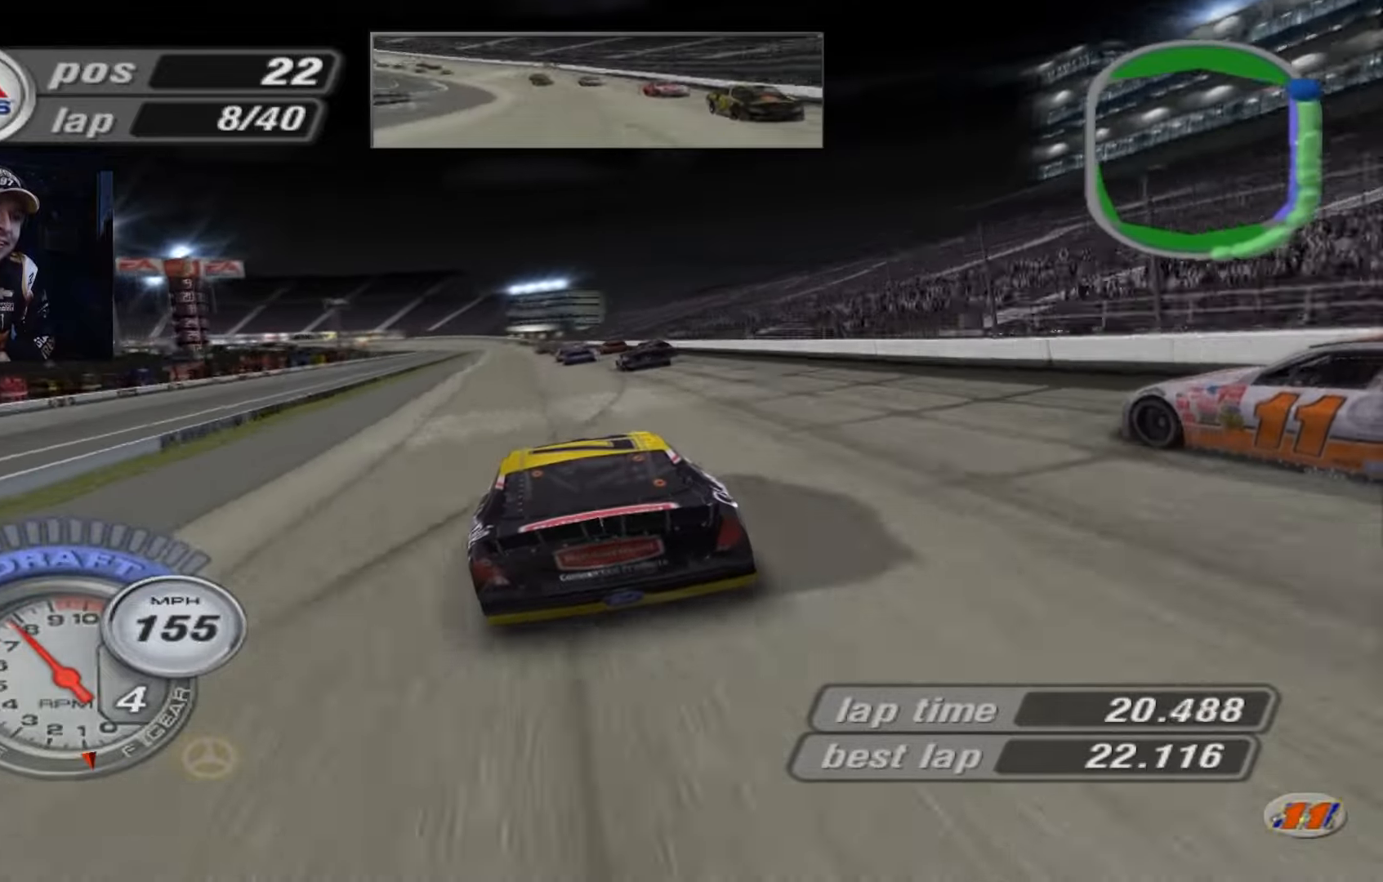
{"buttons": ["A"], "left_stick": "center", "events": [[67, "left_stick", "up-left"], [134, "left_stick", "center"]]}
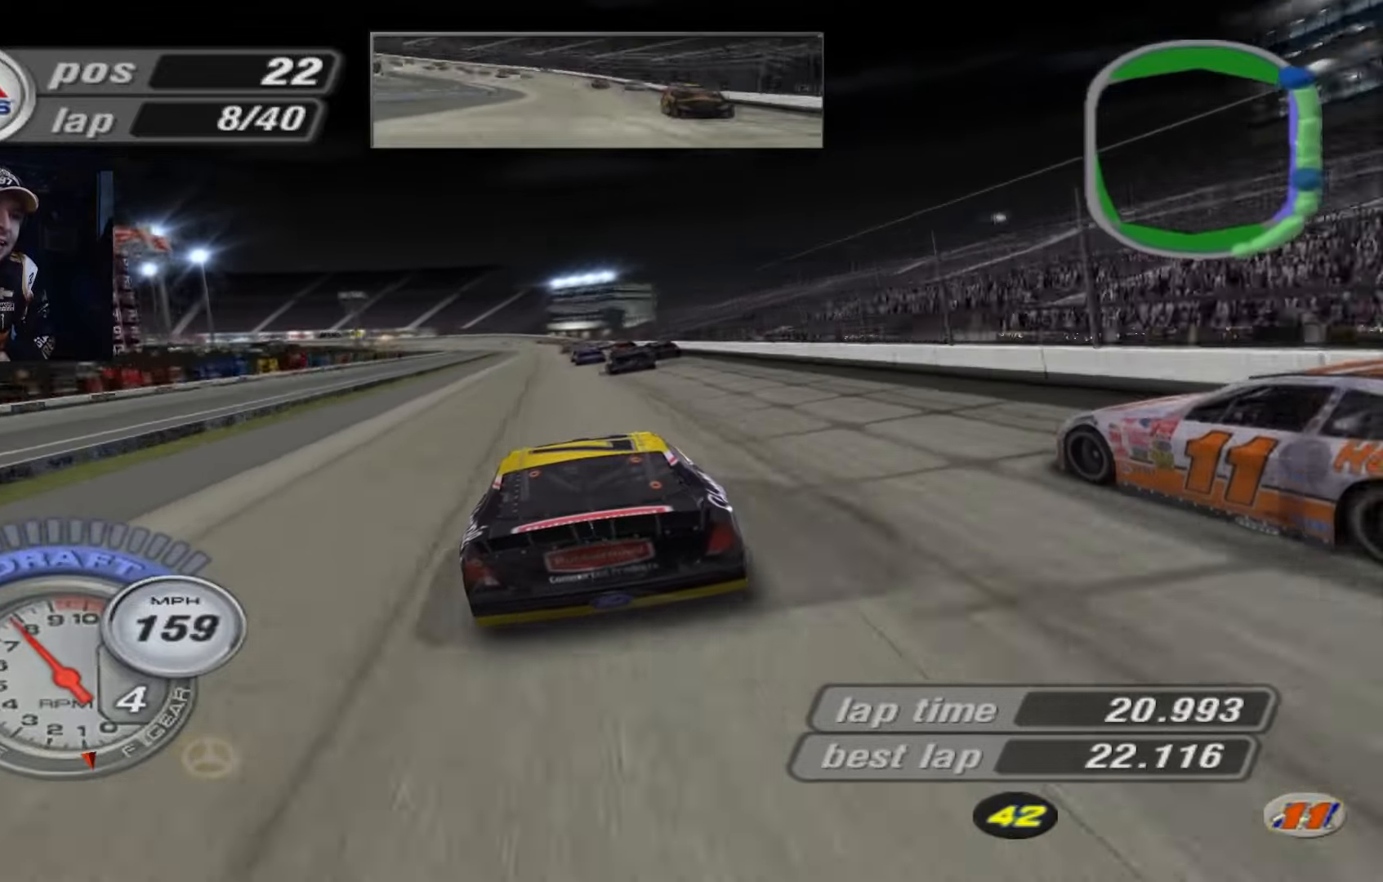
{"buttons": ["A"], "left_stick": "center", "events": []}
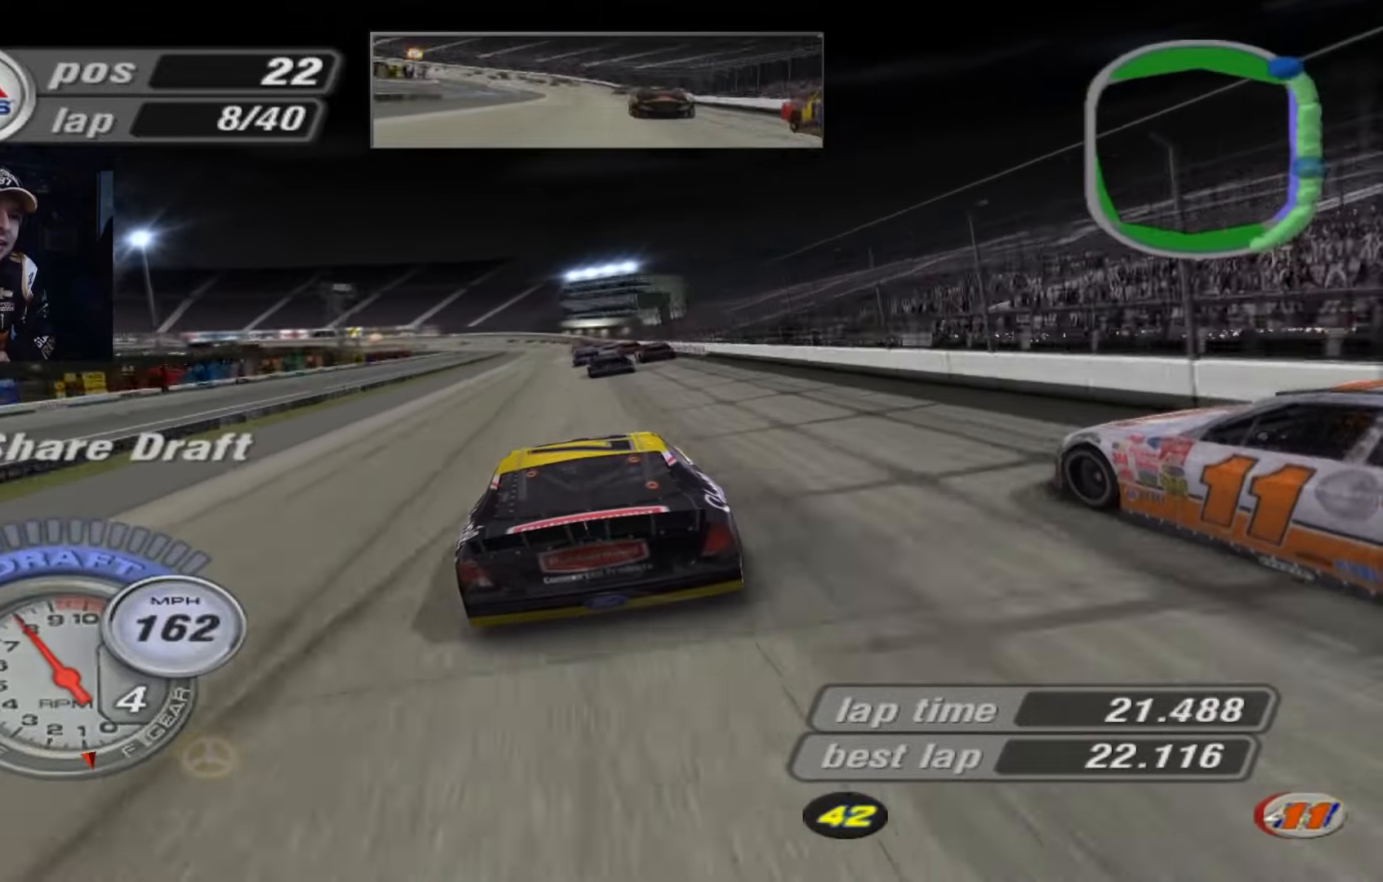
{"buttons": ["A"], "left_stick": "center", "events": []}
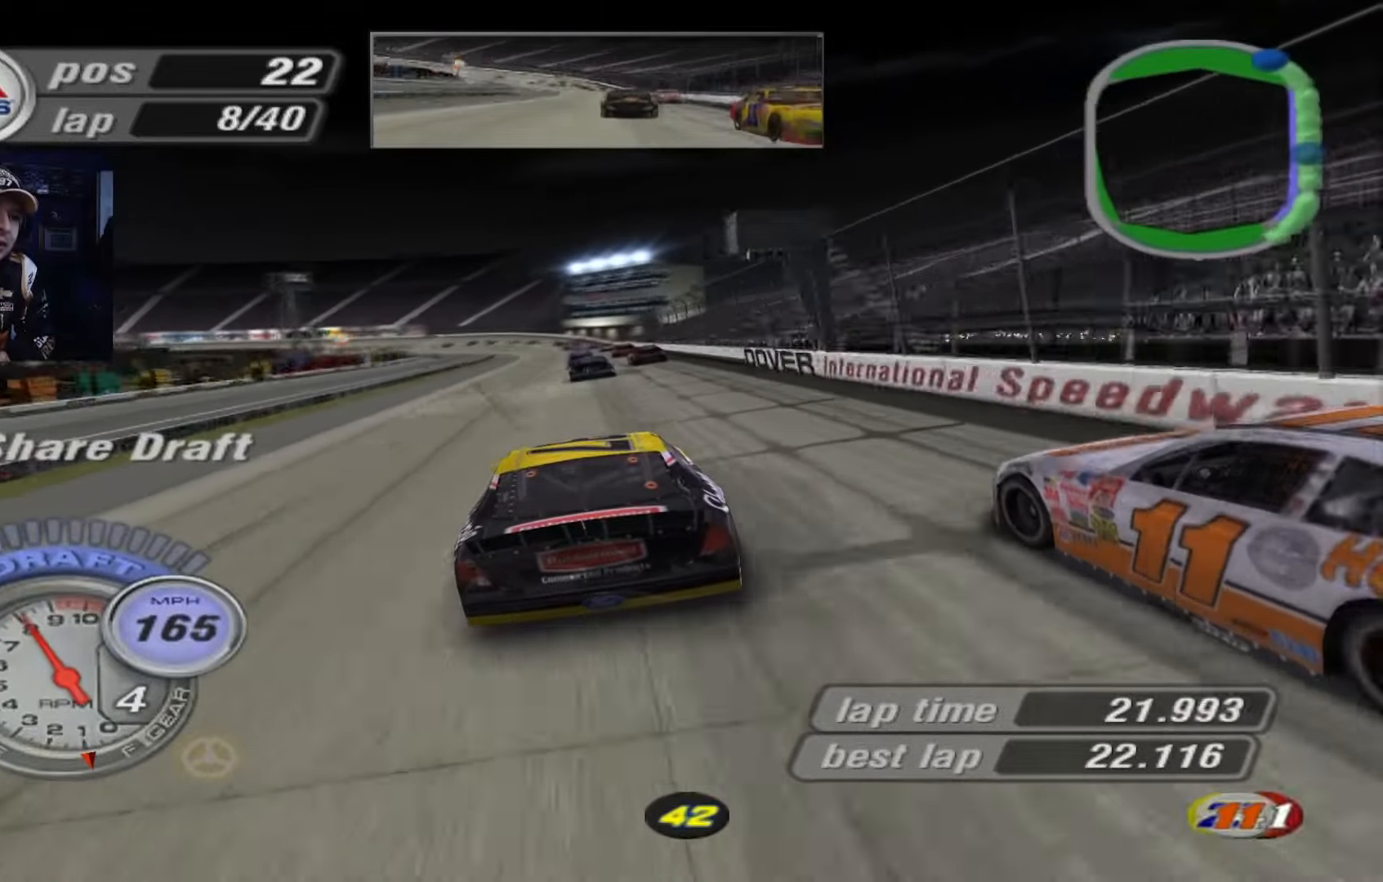
{"buttons": ["A"], "left_stick": "center", "events": []}
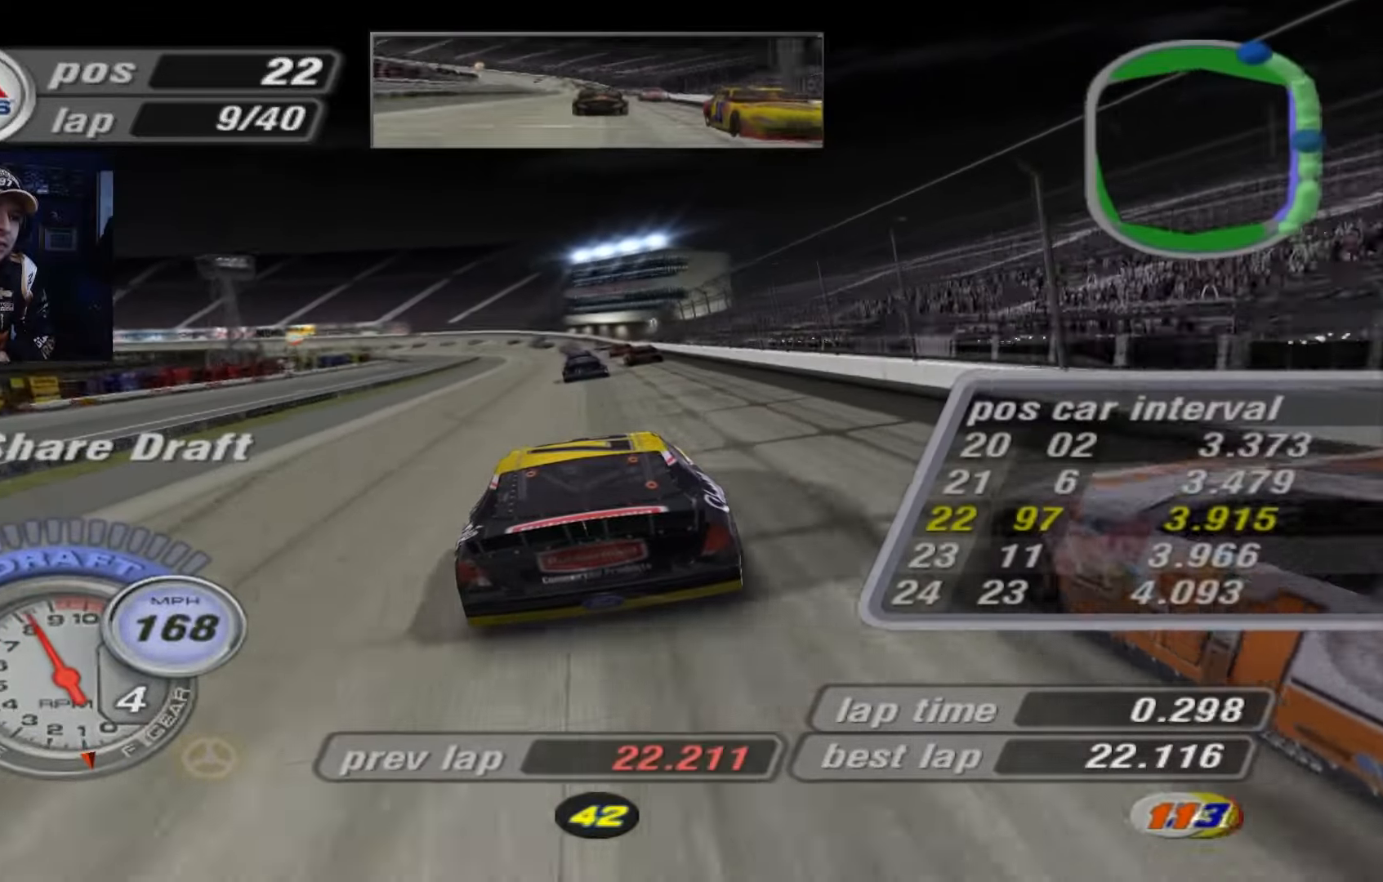
{"buttons": ["A"], "left_stick": "center", "events": [[67, "left_stick", "up-left"], [200, "left_stick", "center"]]}